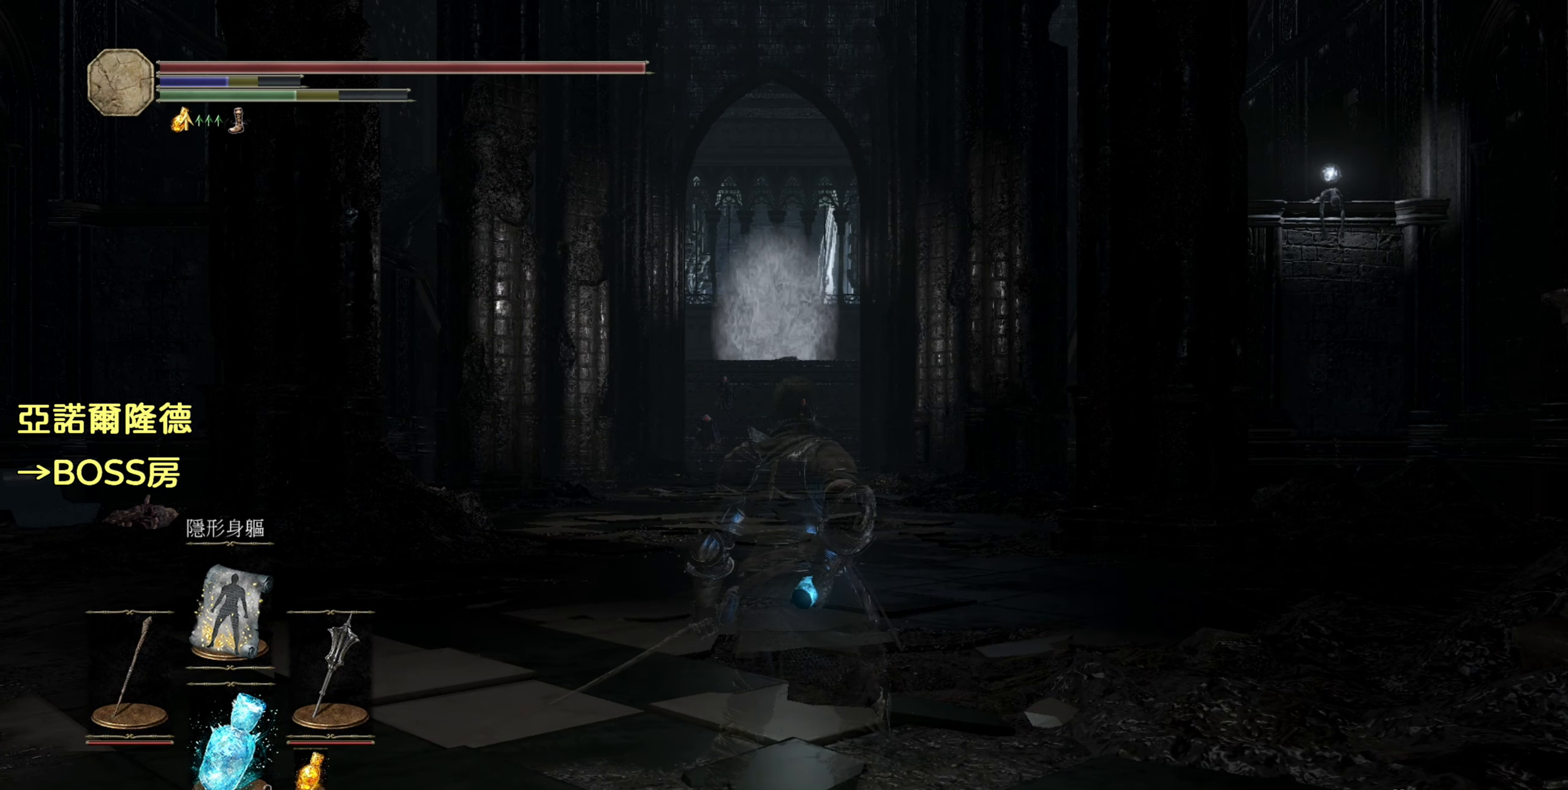
Gameplay with a controller (PlayStation layout); each line is a JSON object with the inputs held at the frame after it. "events" lists button and stick changes between this image and that frame as [ms after this image, input, new state], when the widget could be followed in between.
{"buttons": [], "left_stick": "center", "right_stick": "center", "events": [[66, "DPAD_DOWN", "down"], [166, "DPAD_DOWN", "up"]]}
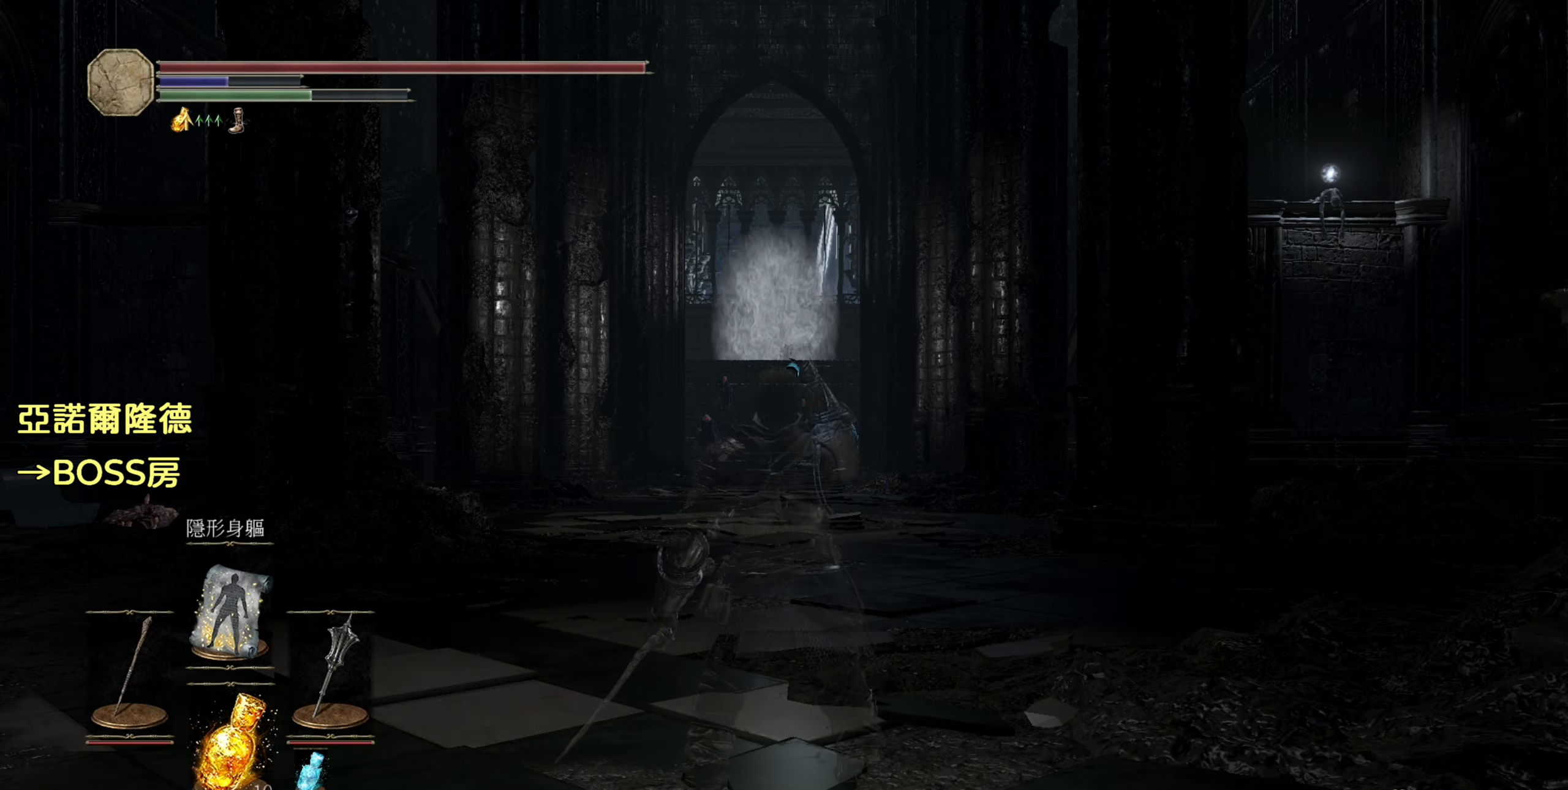
{"buttons": [], "left_stick": "center", "right_stick": "center", "events": [[67, "TRIANGLE", "down"], [200, "TRIANGLE", "up"]]}
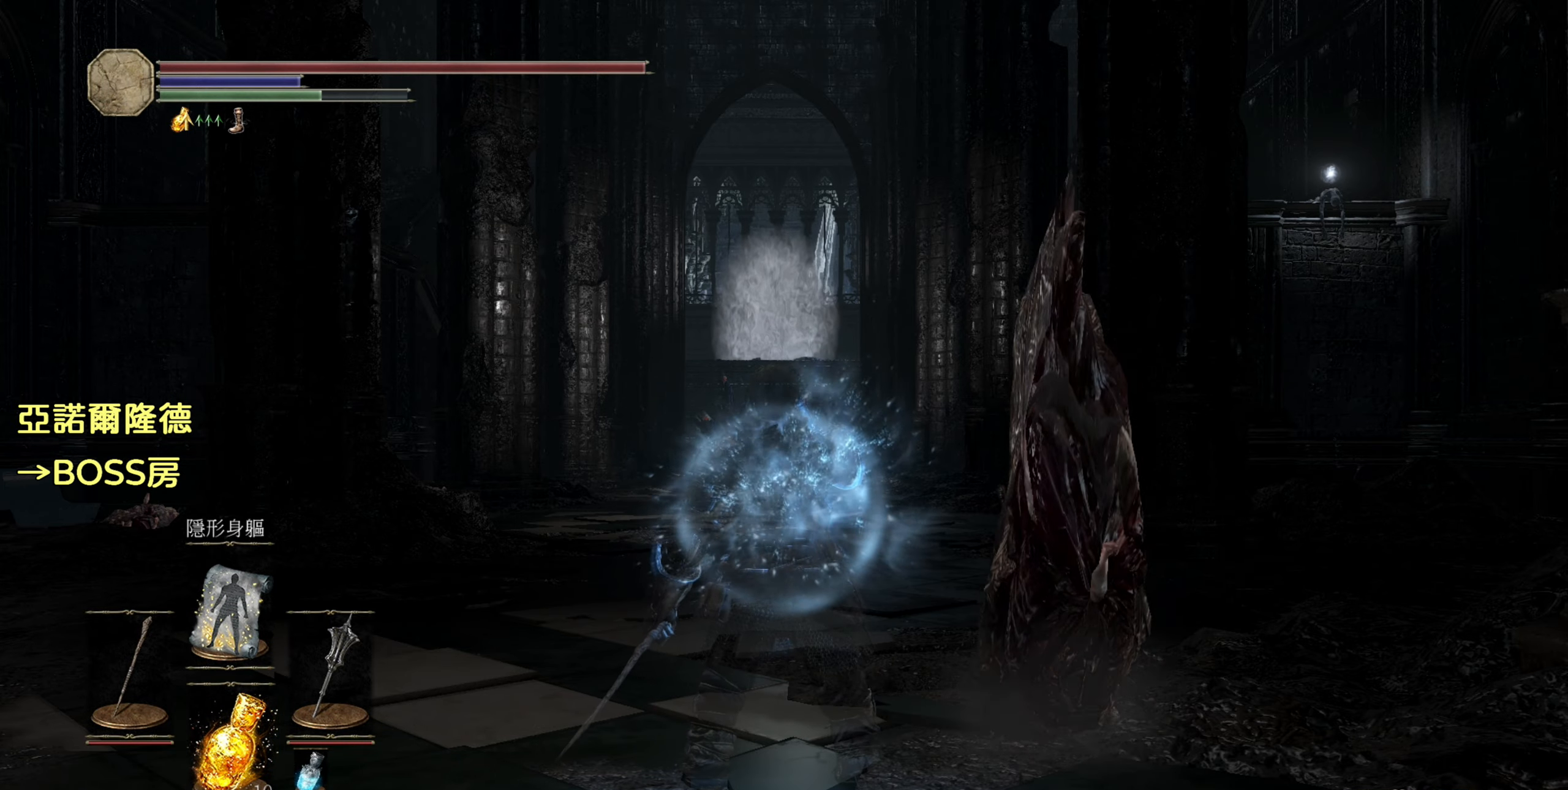
{"buttons": [], "left_stick": "up", "right_stick": "center", "events": [[250, "left_stick", "up"]]}
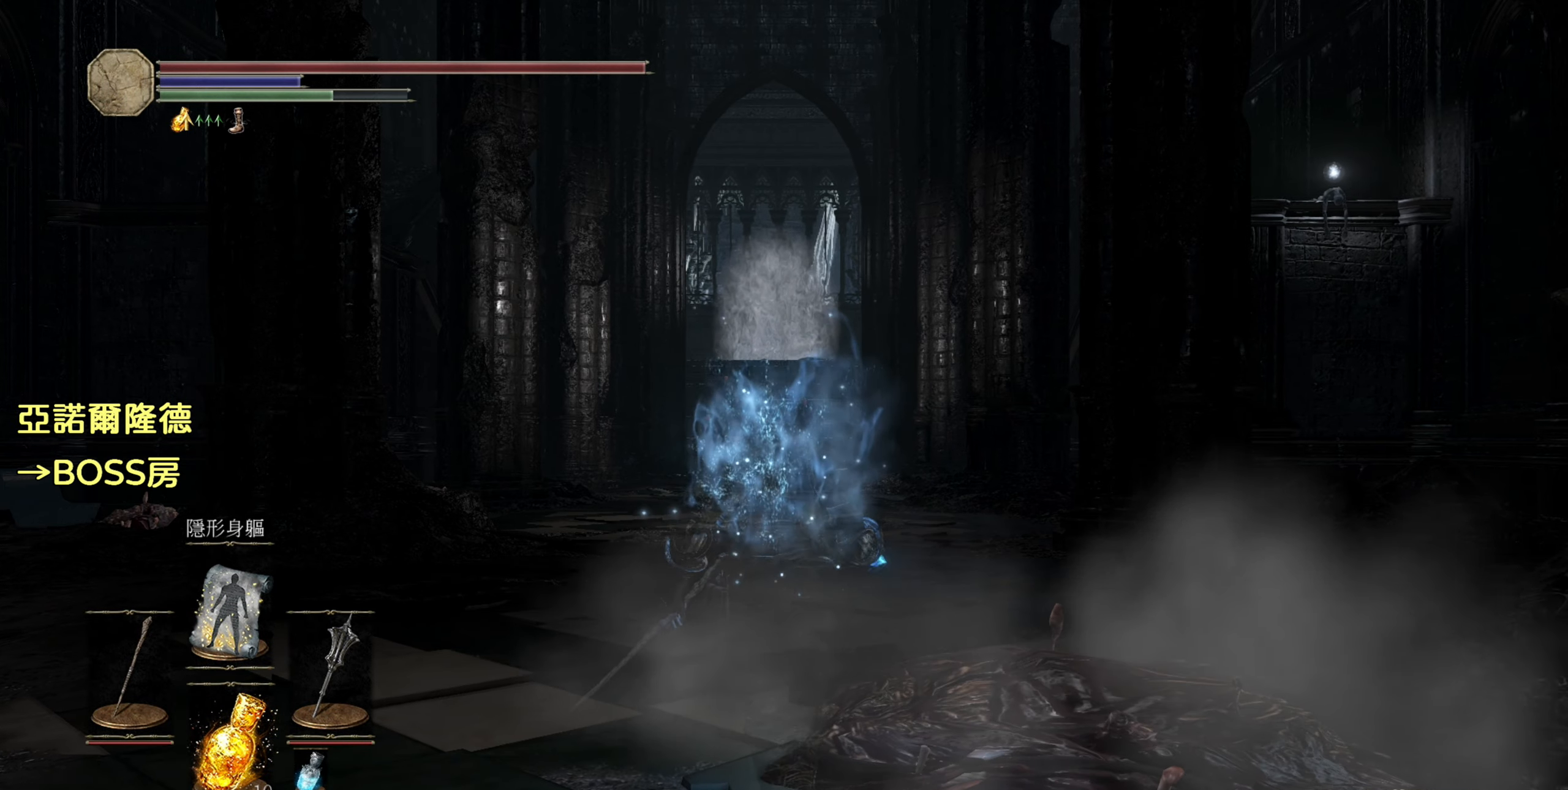
{"buttons": [], "left_stick": "up", "right_stick": "center", "events": []}
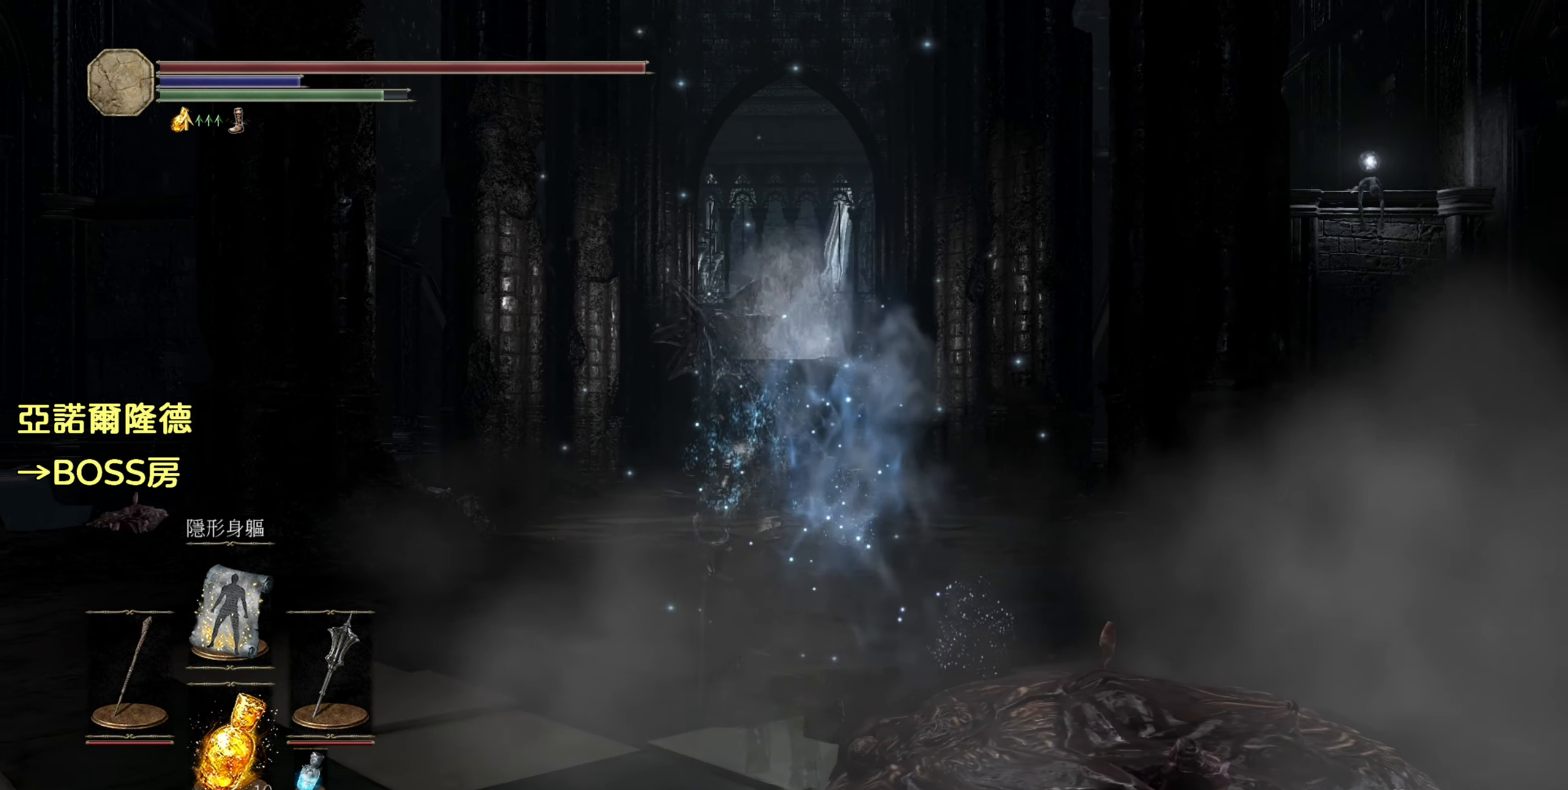
{"buttons": [], "left_stick": "up", "right_stick": "center", "events": [[333, "TRIANGLE", "down"], [450, "TRIANGLE", "up"]]}
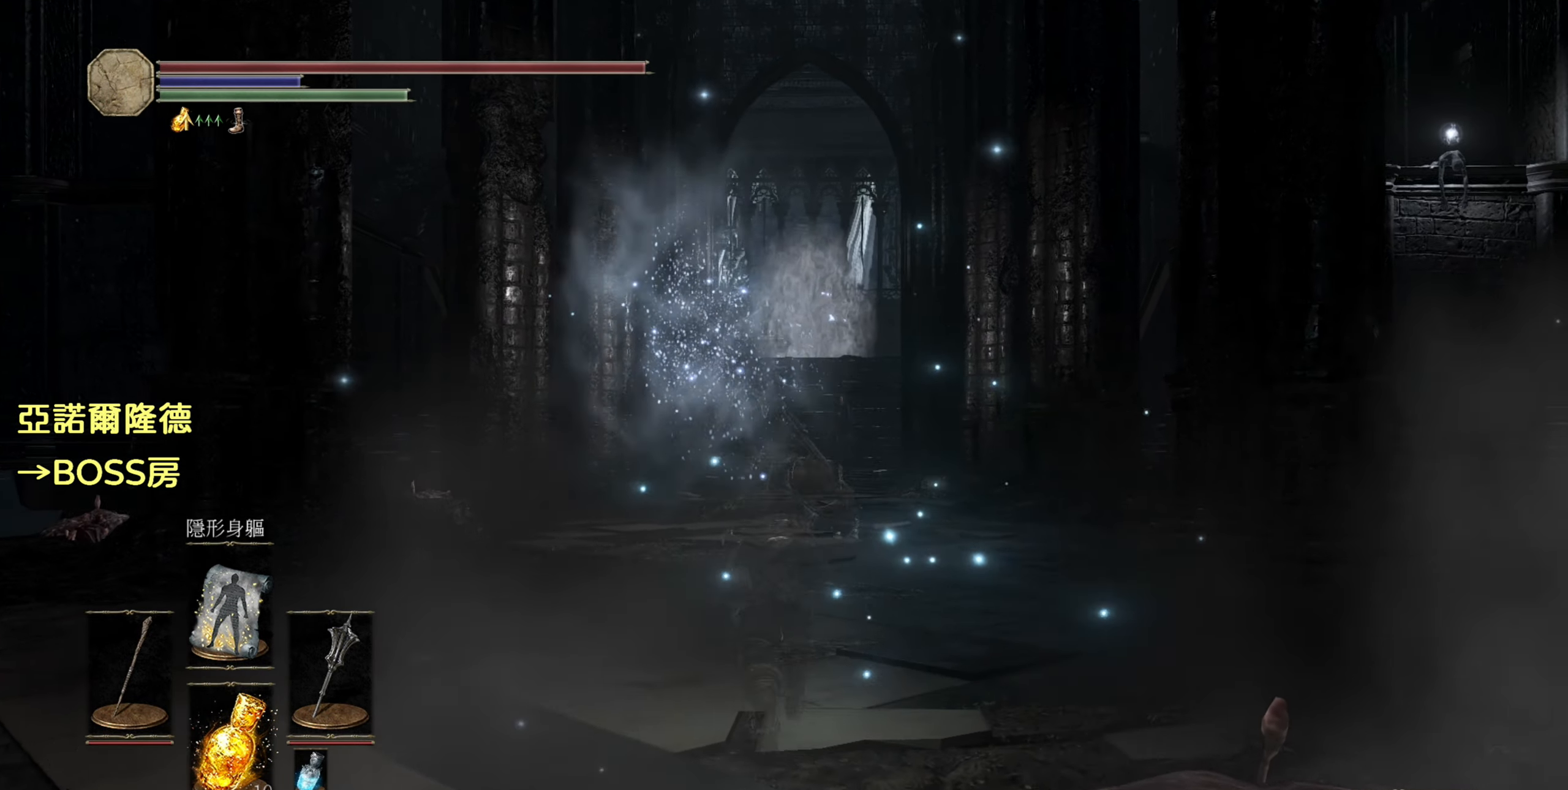
{"buttons": ["CIRCLE"], "left_stick": "up", "right_stick": "center", "events": [[250, "CIRCLE", "down"]]}
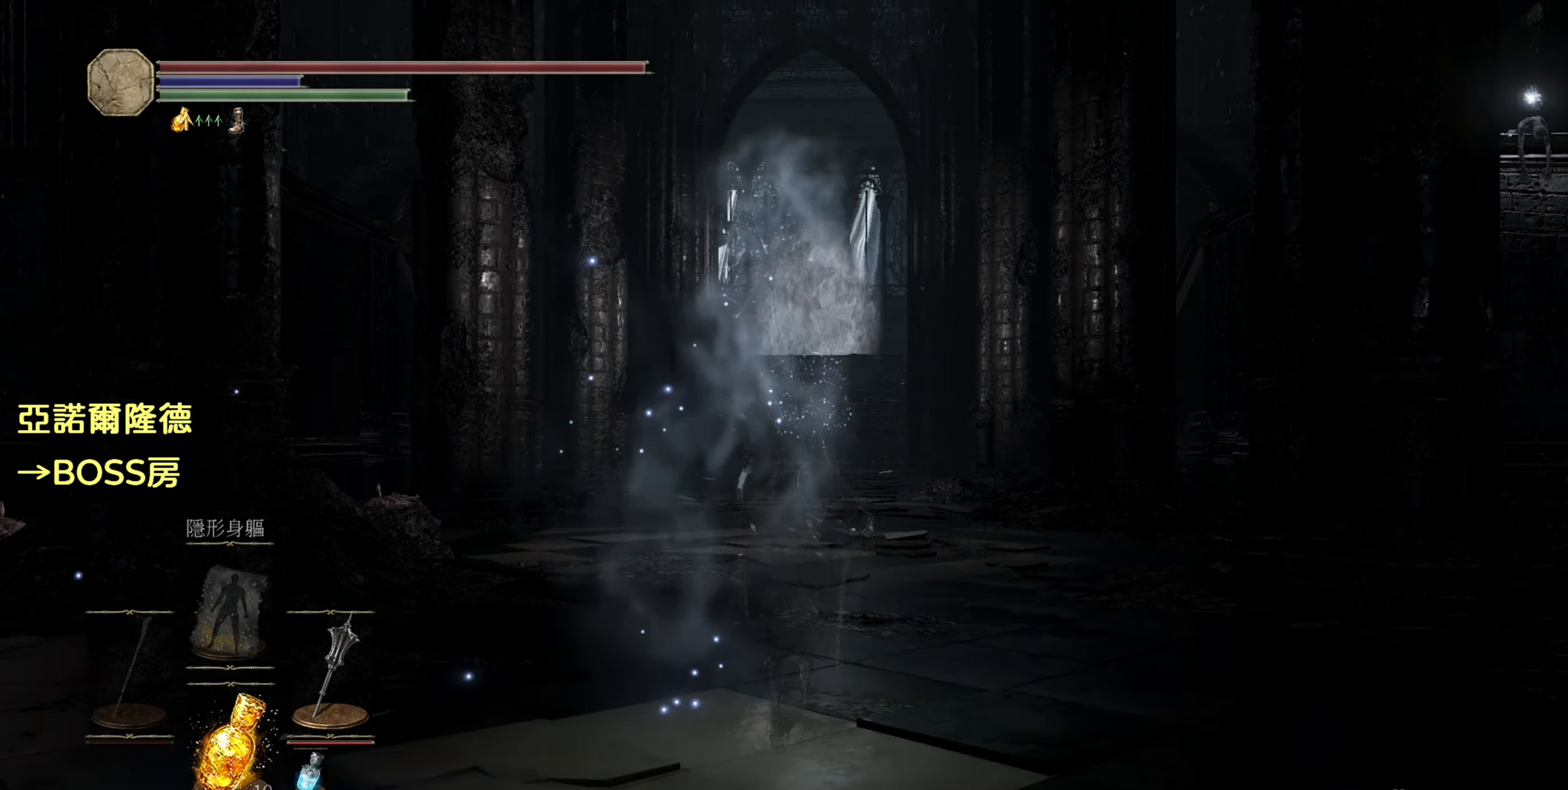
{"buttons": ["CIRCLE"], "left_stick": "up", "right_stick": "center", "events": []}
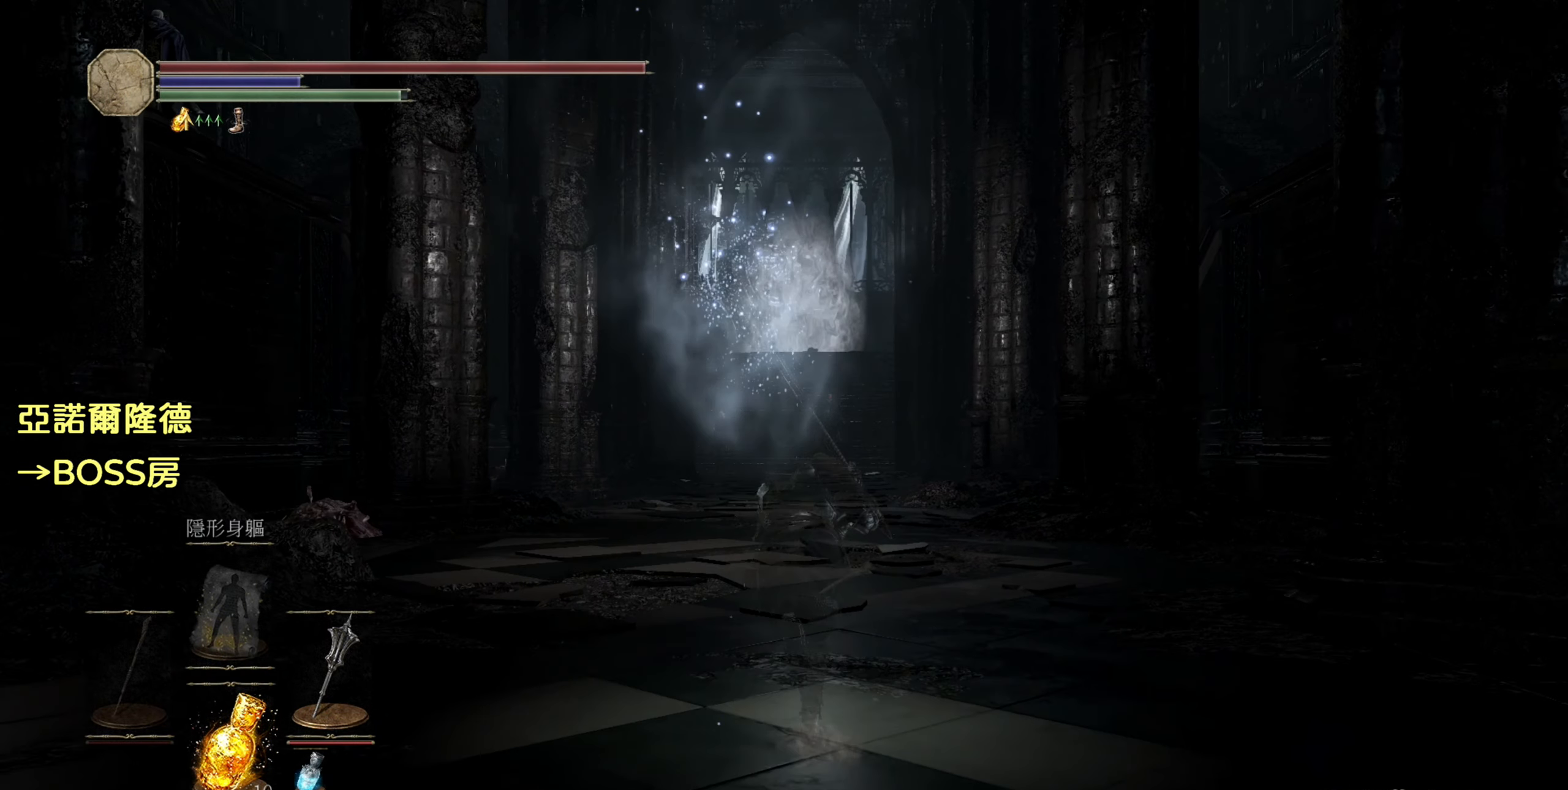
{"buttons": ["CIRCLE"], "left_stick": "up", "right_stick": "center", "events": []}
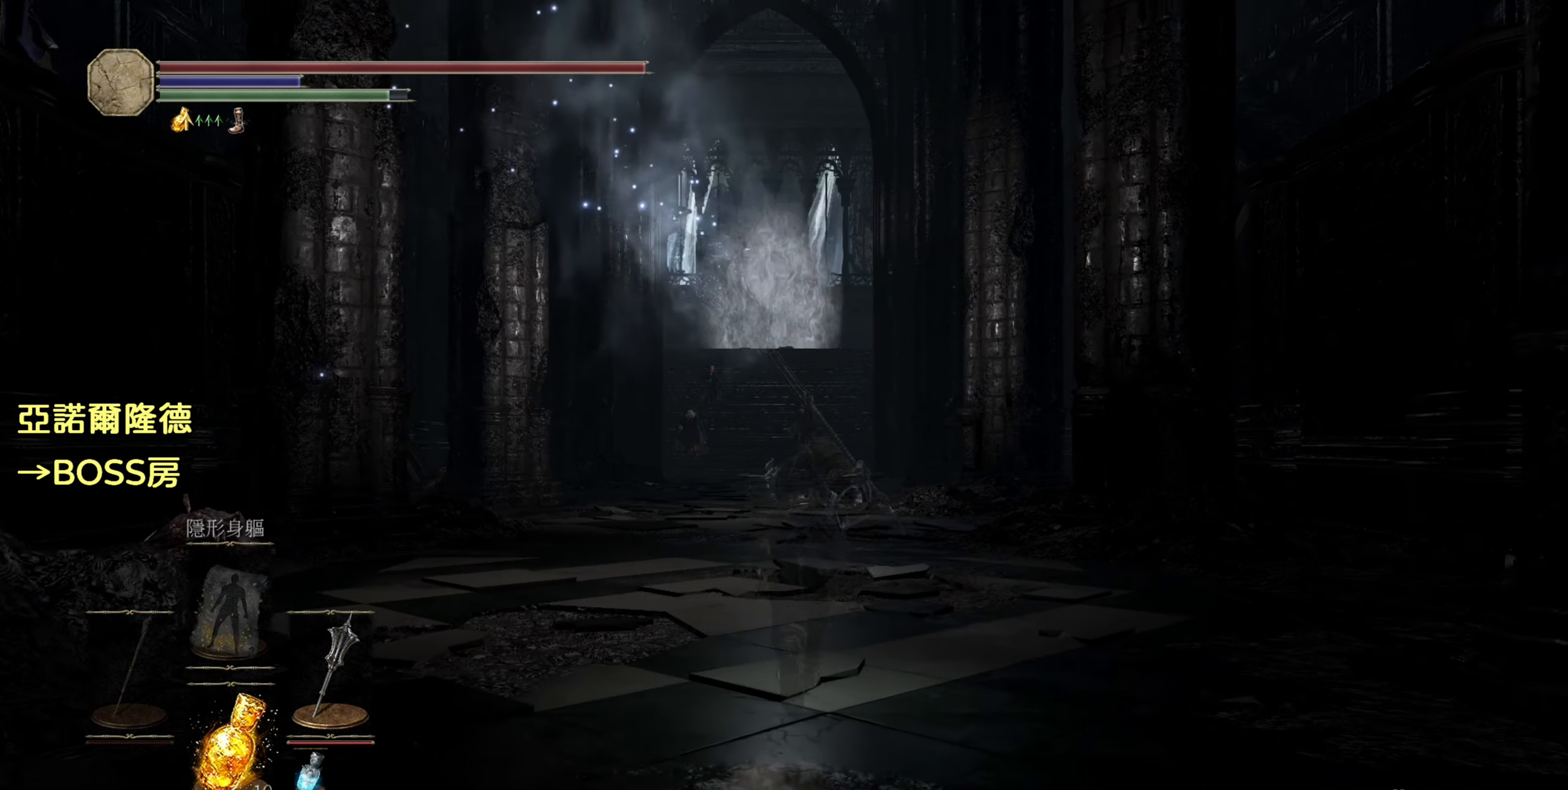
{"buttons": ["CIRCLE"], "left_stick": "up", "right_stick": "center", "events": []}
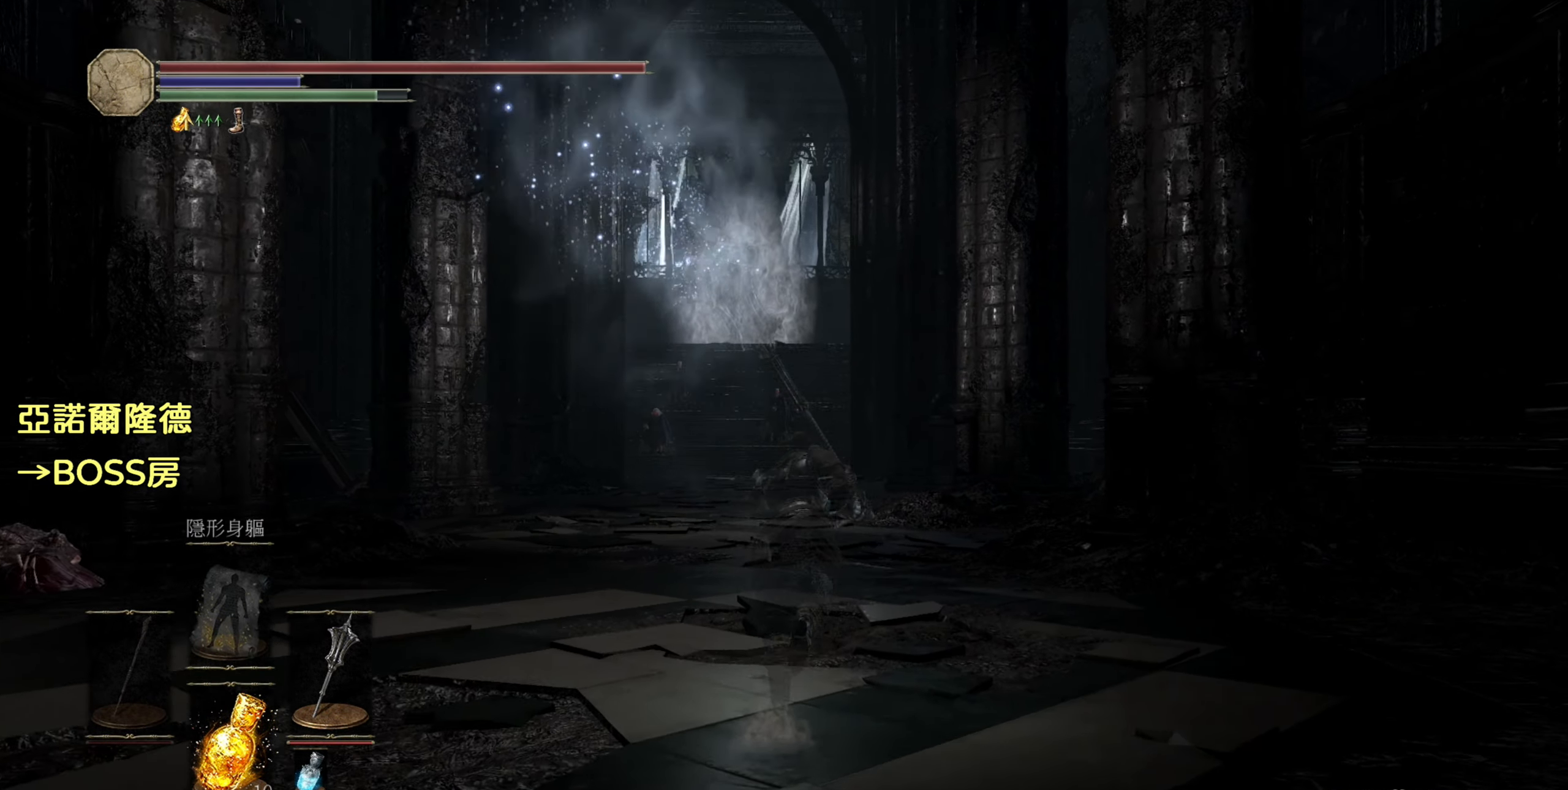
{"buttons": ["CIRCLE"], "left_stick": "up", "right_stick": "center", "events": []}
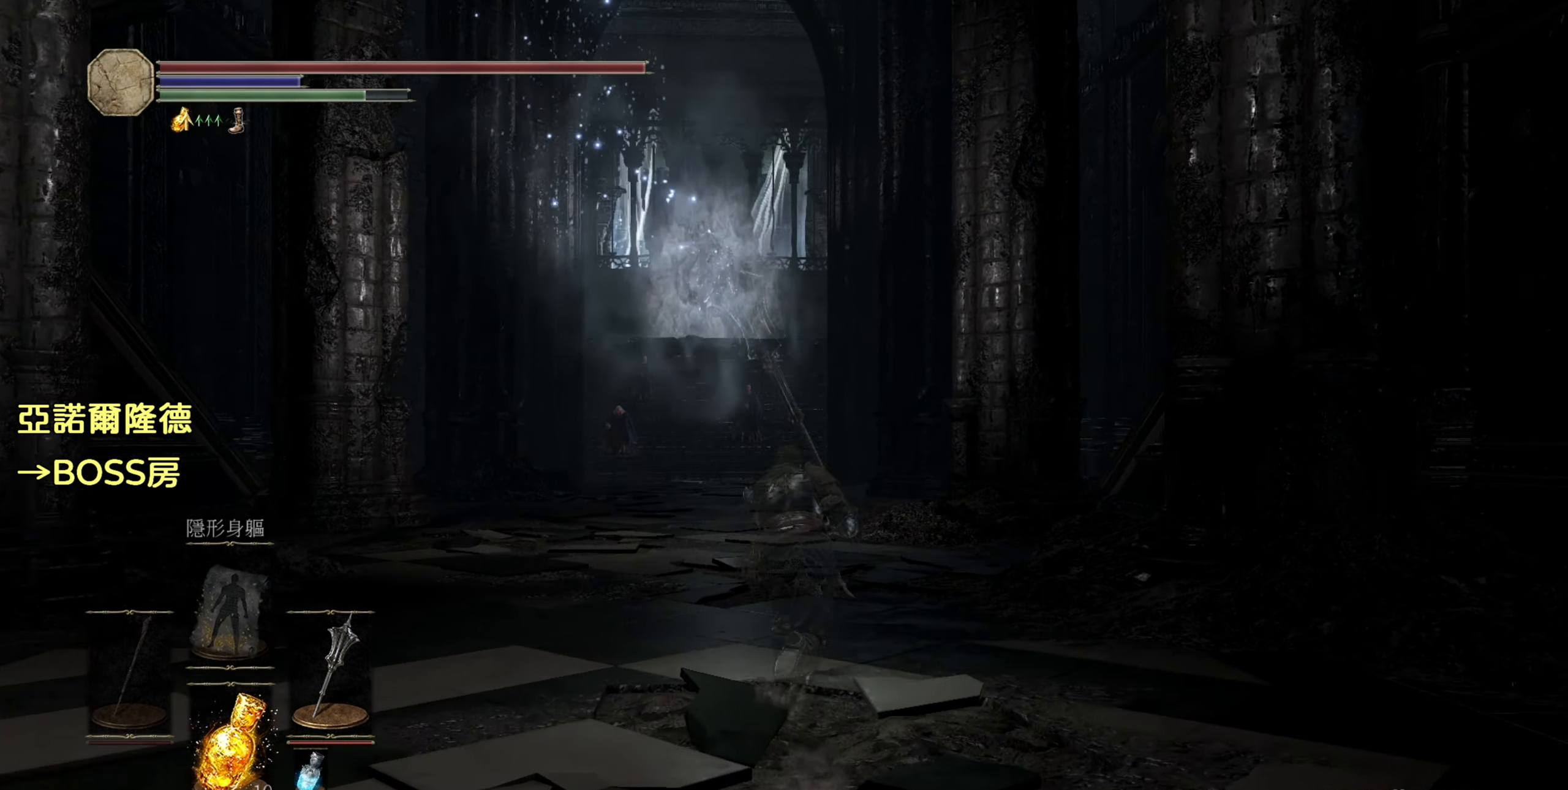
{"buttons": ["CIRCLE"], "left_stick": "up", "right_stick": "center", "events": []}
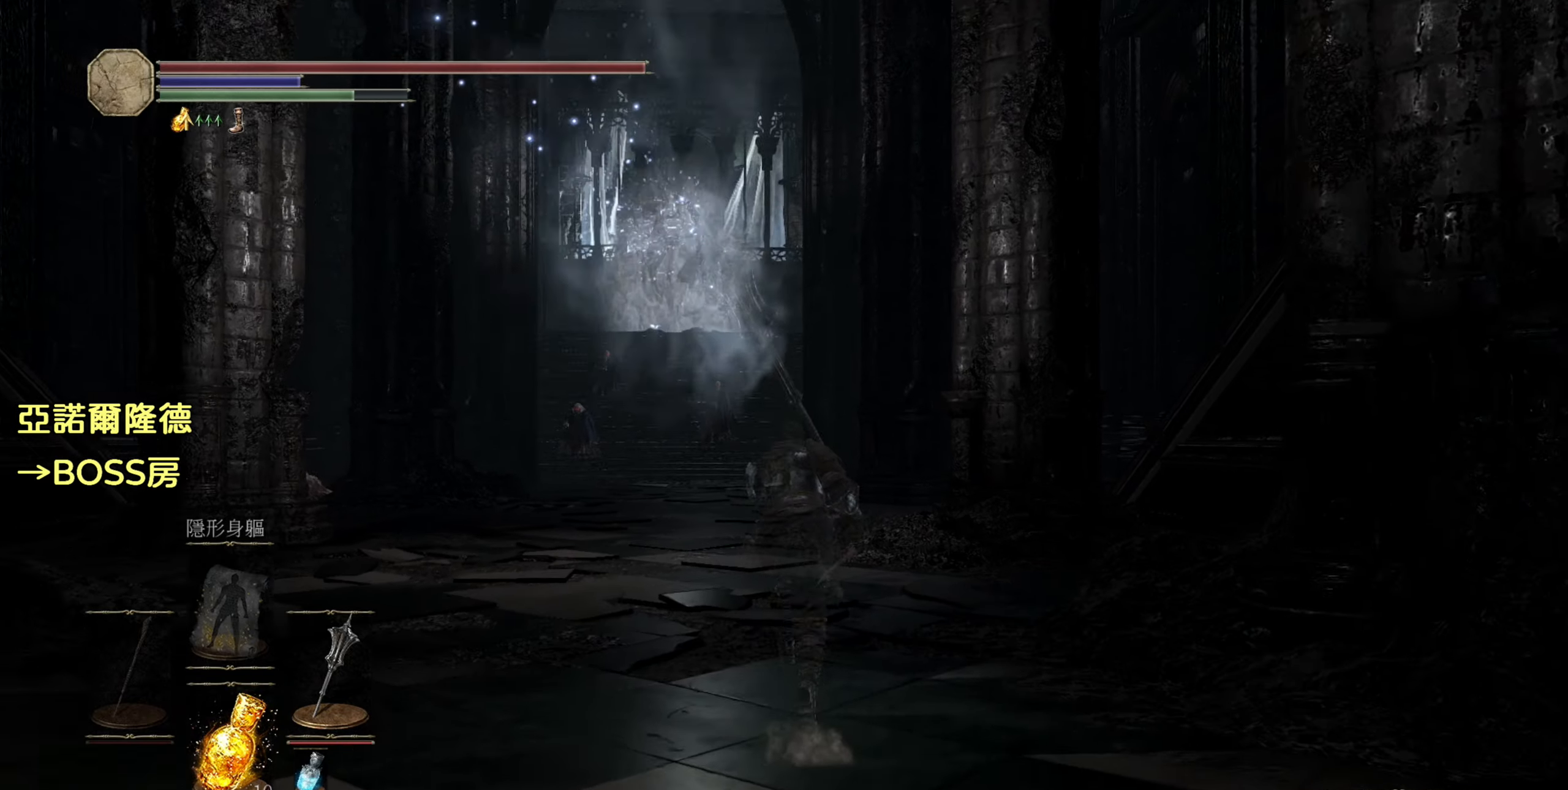
{"buttons": ["CIRCLE"], "left_stick": "up", "right_stick": "center", "events": []}
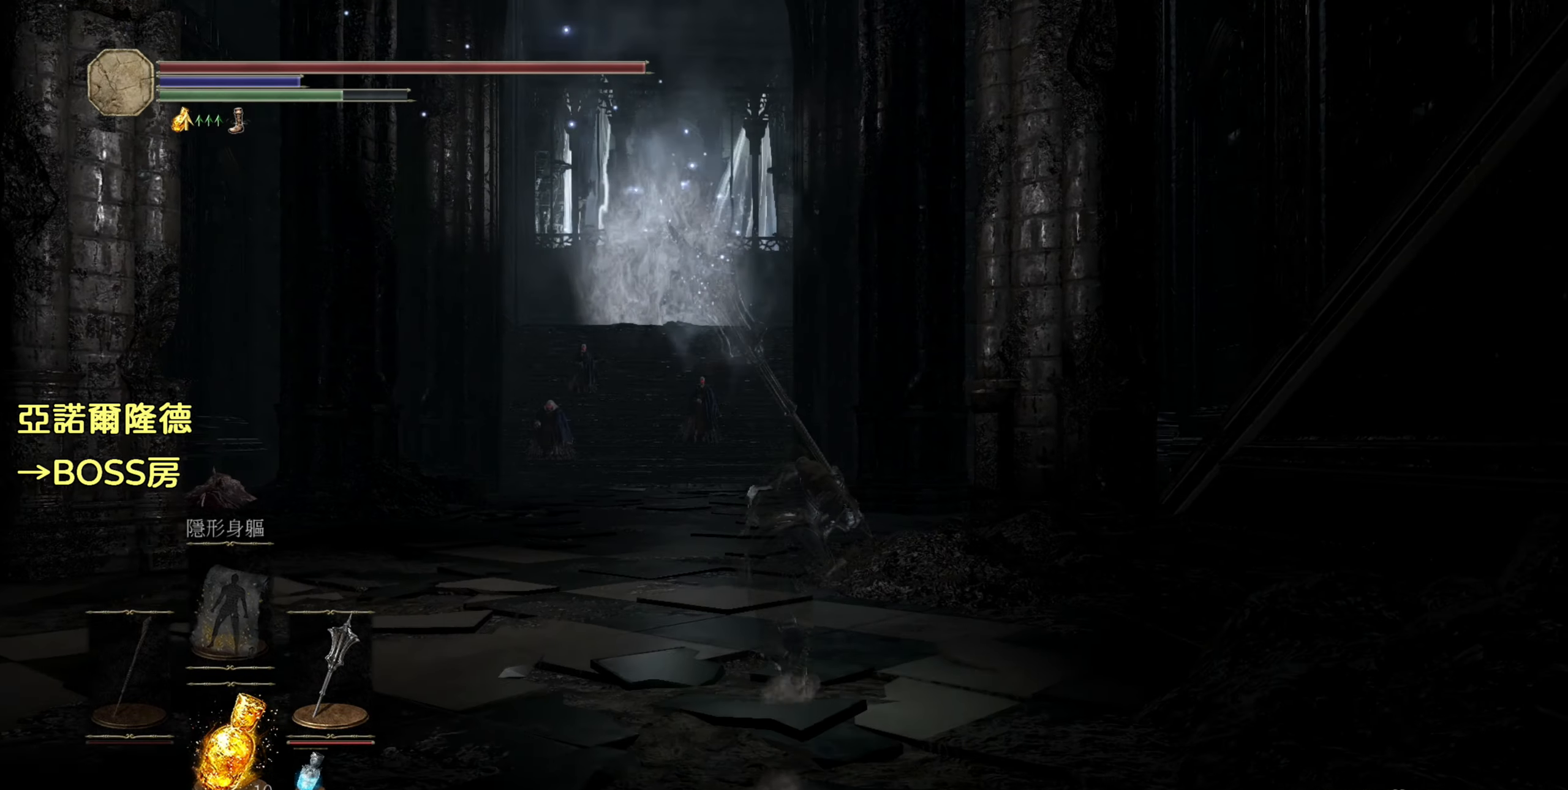
{"buttons": ["CIRCLE"], "left_stick": "up", "right_stick": "center", "events": []}
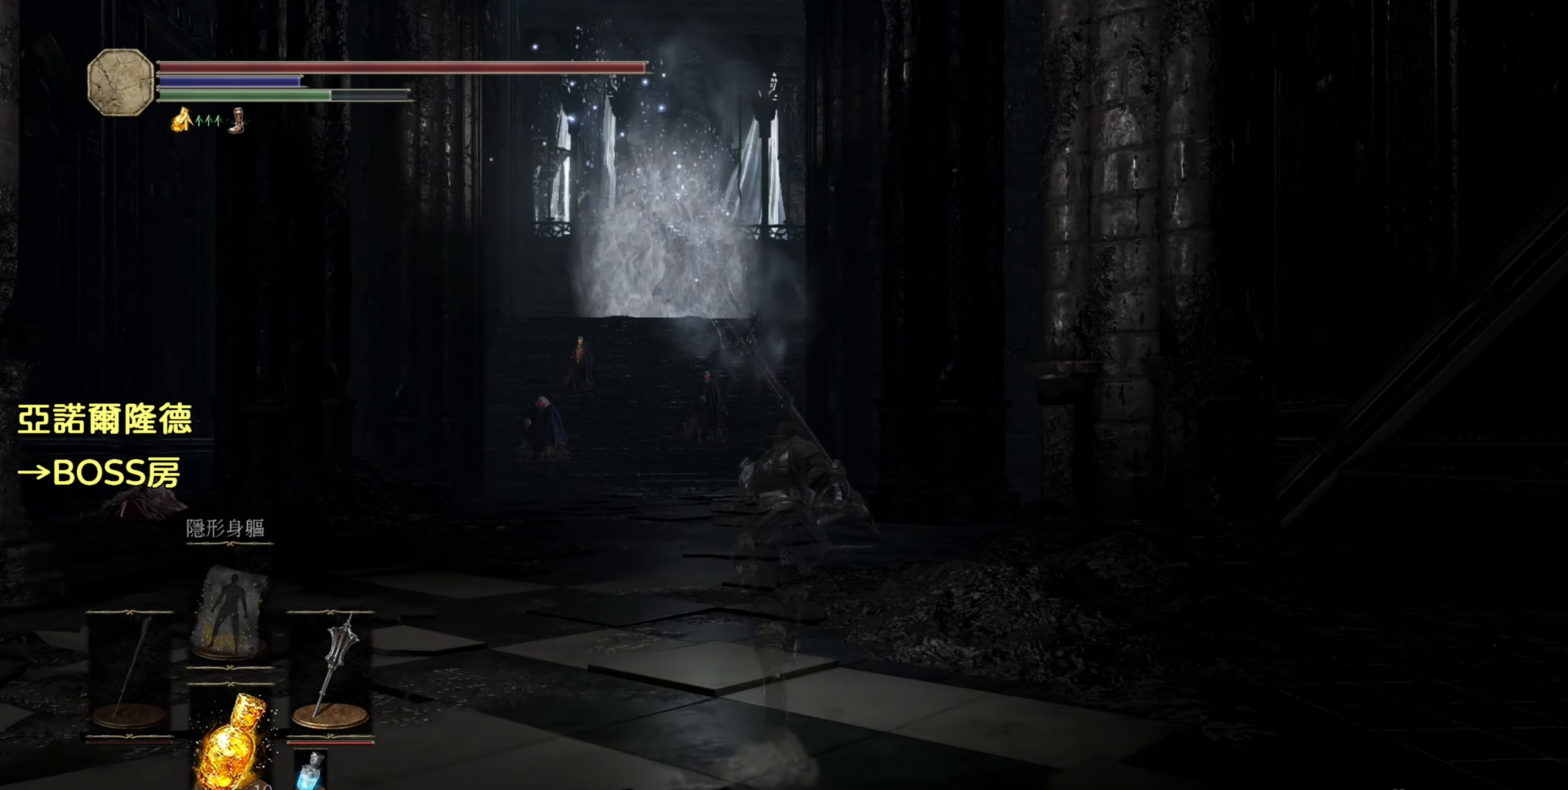
{"buttons": ["CIRCLE"], "left_stick": "up", "right_stick": "center", "events": []}
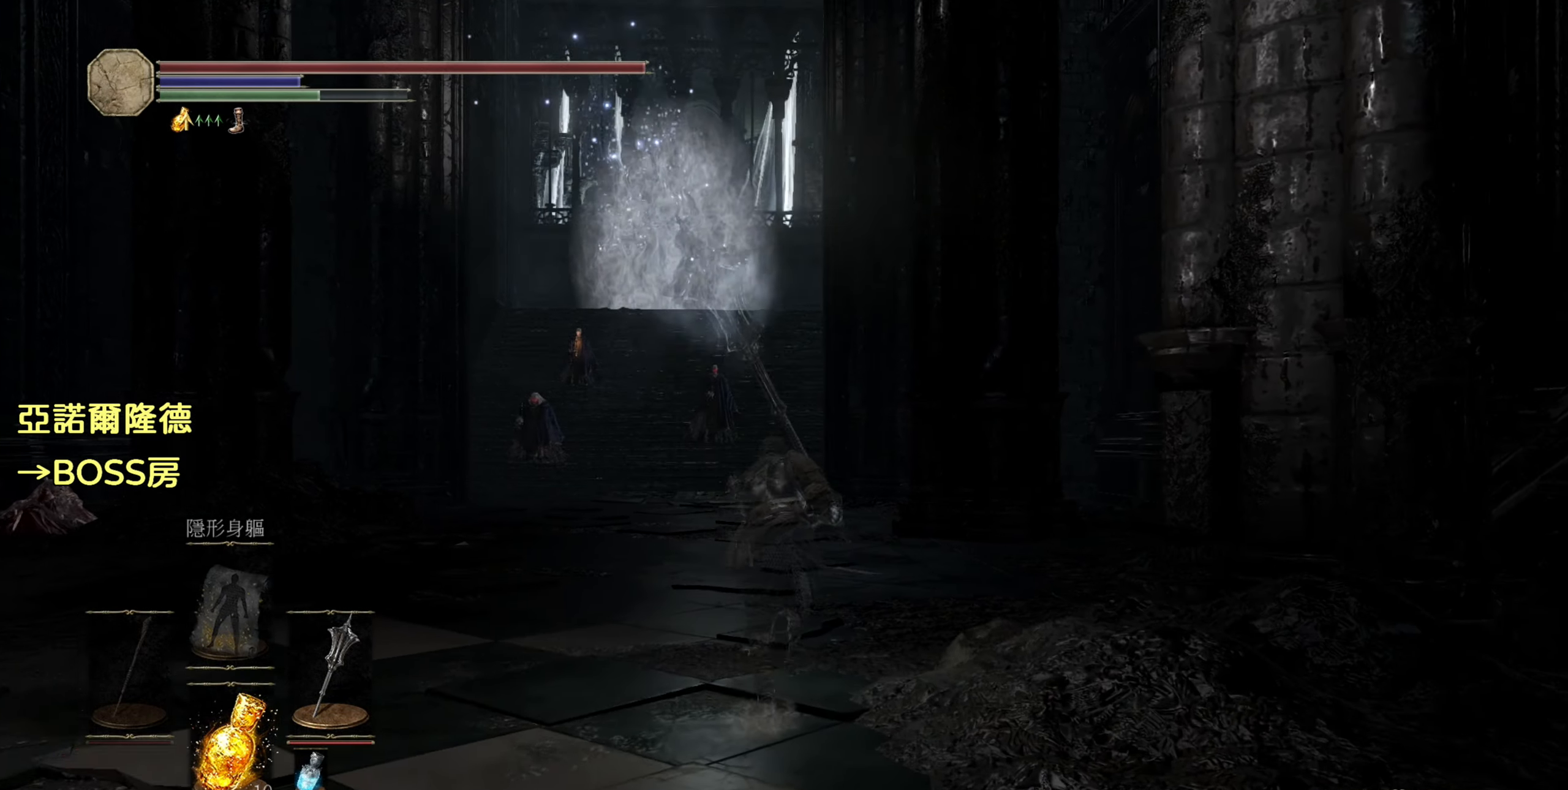
{"buttons": ["CIRCLE"], "left_stick": "up", "right_stick": "center", "events": []}
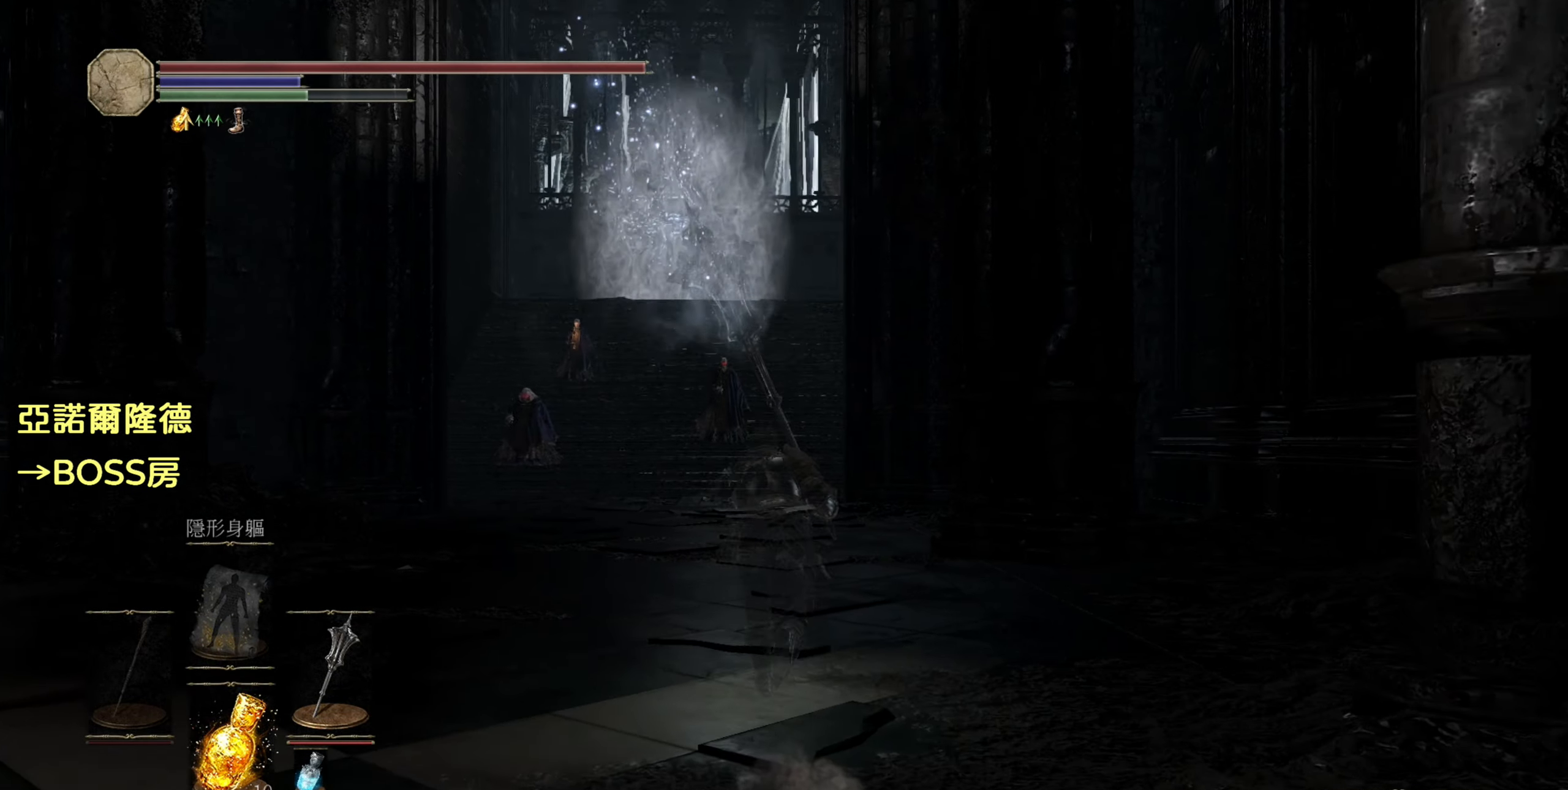
{"buttons": ["CIRCLE"], "left_stick": "up", "right_stick": "center", "events": []}
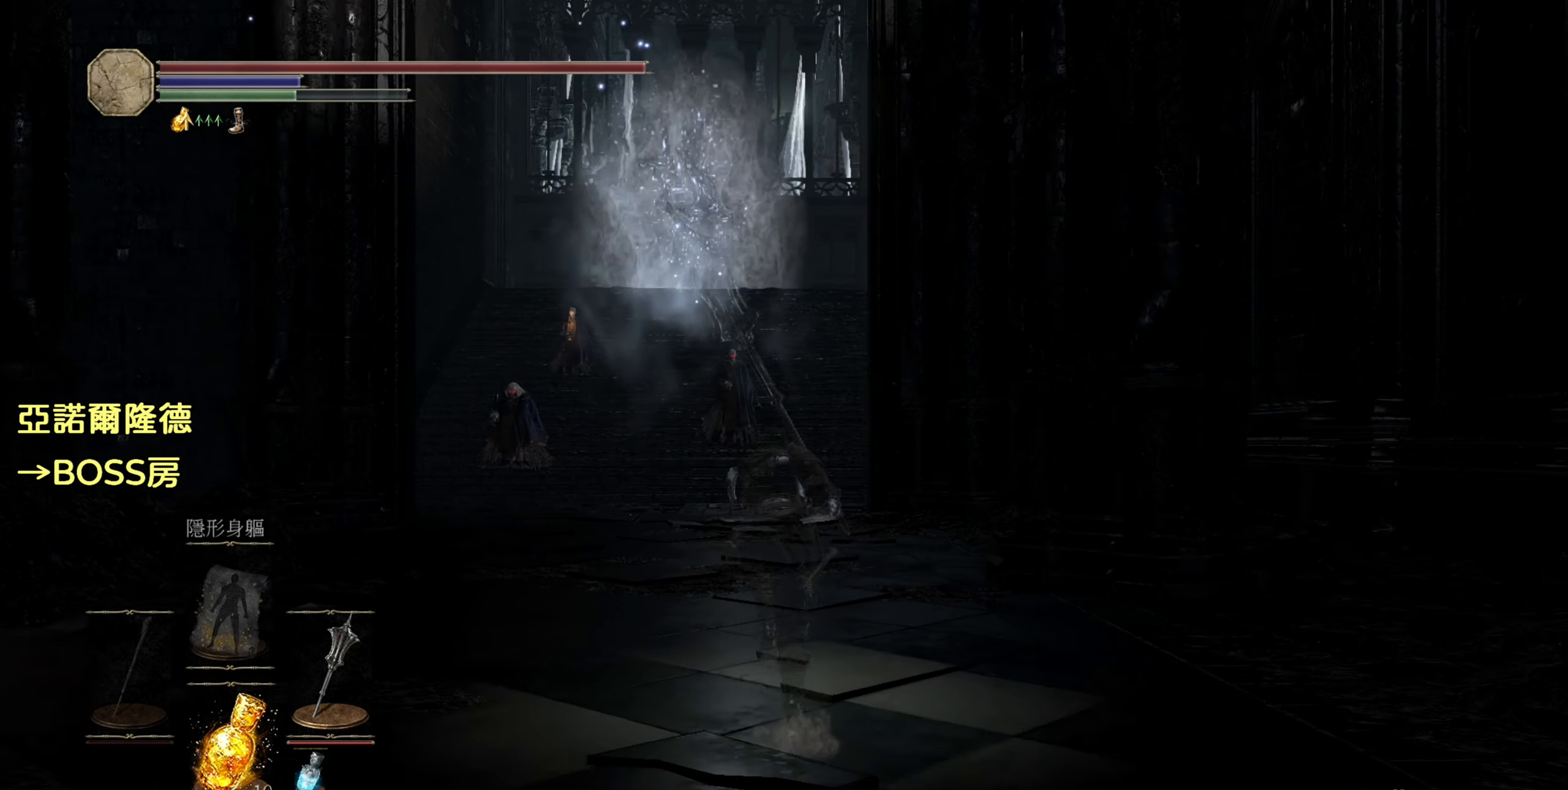
{"buttons": ["CIRCLE"], "left_stick": "up", "right_stick": "center", "events": []}
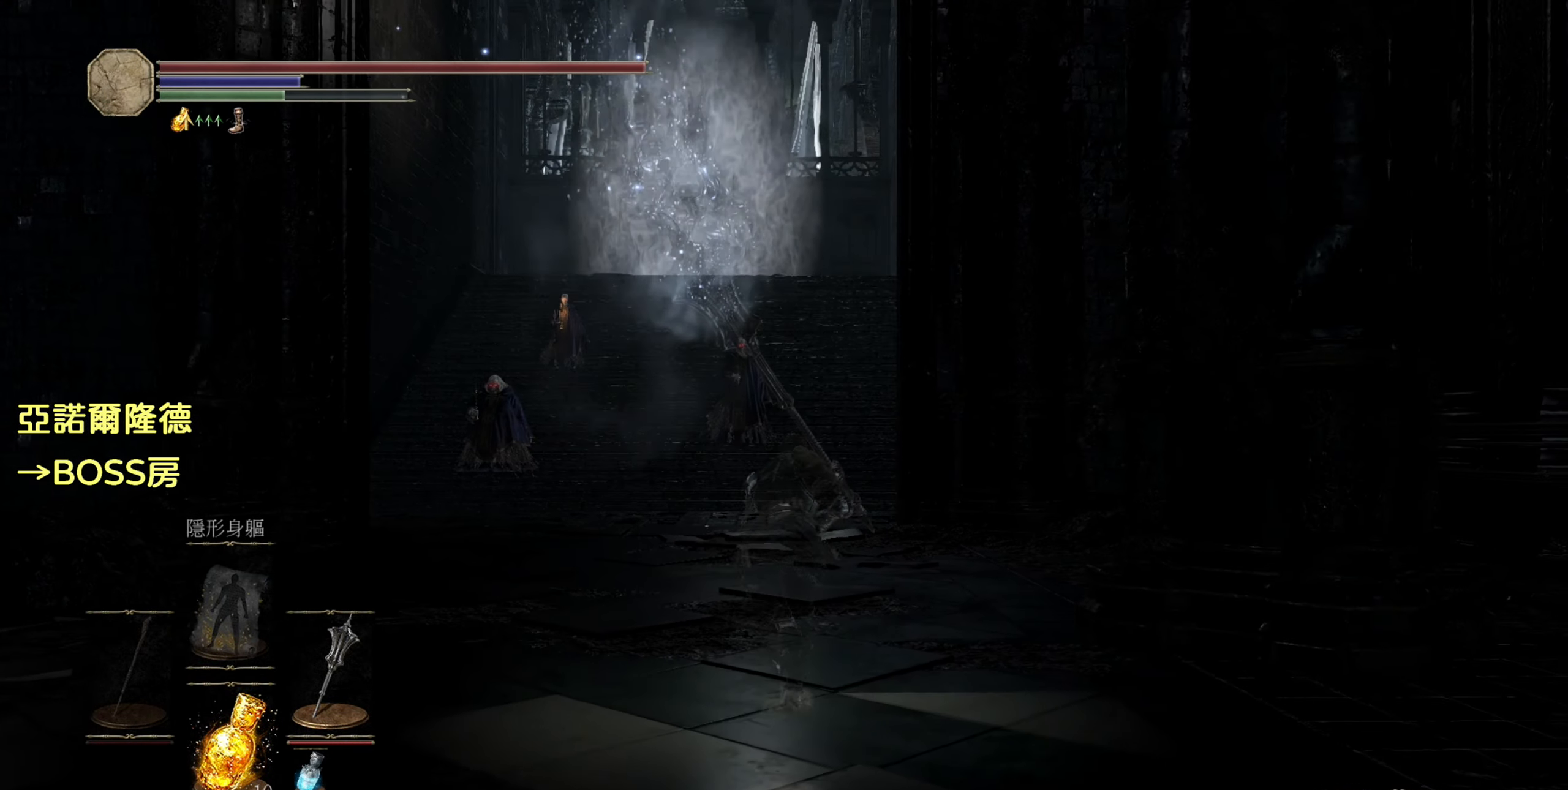
{"buttons": ["CIRCLE"], "left_stick": "up", "right_stick": "center", "events": []}
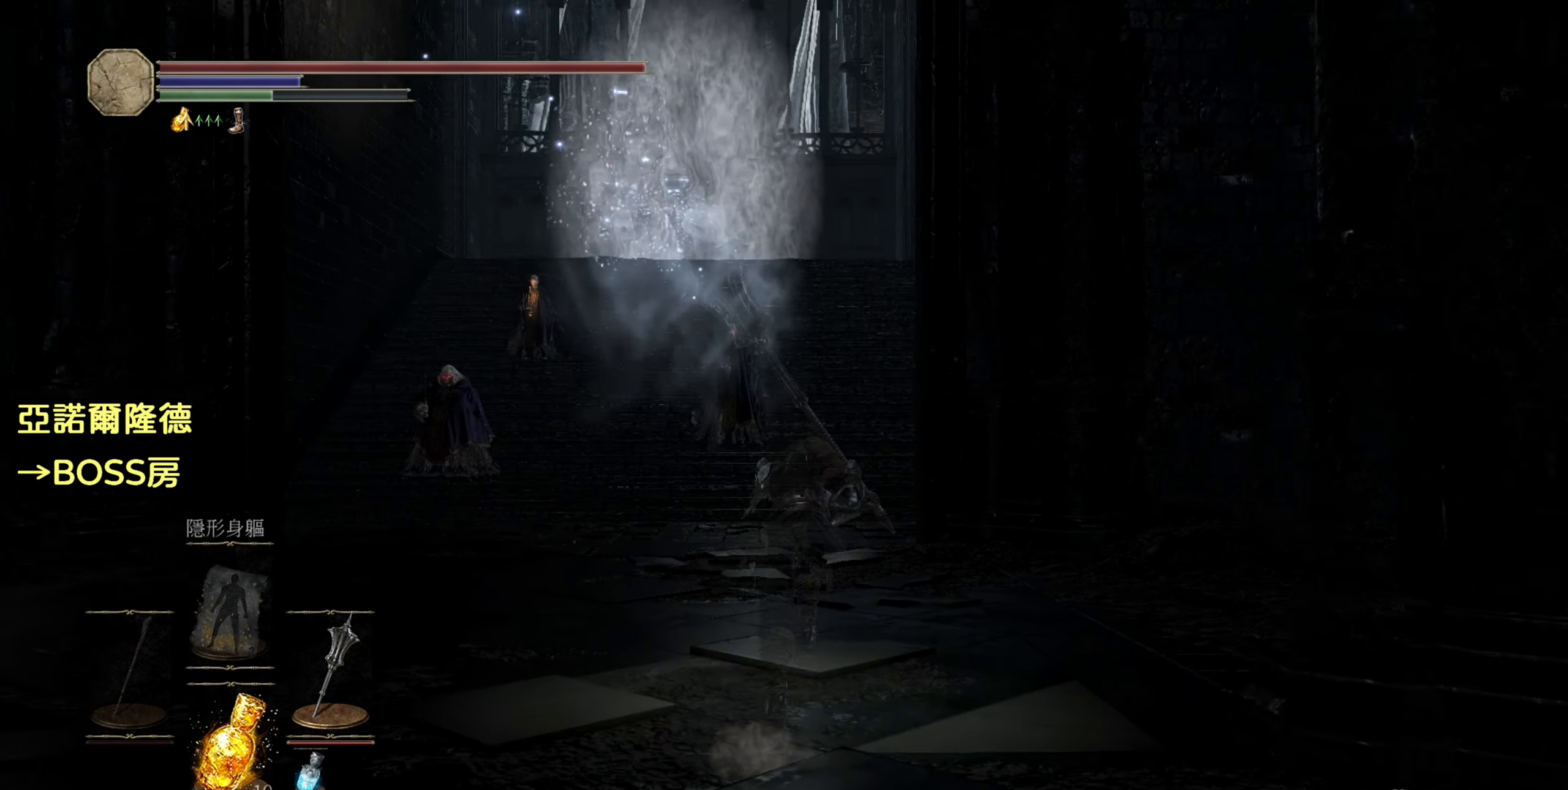
{"buttons": ["CIRCLE"], "left_stick": "up", "right_stick": "center", "events": []}
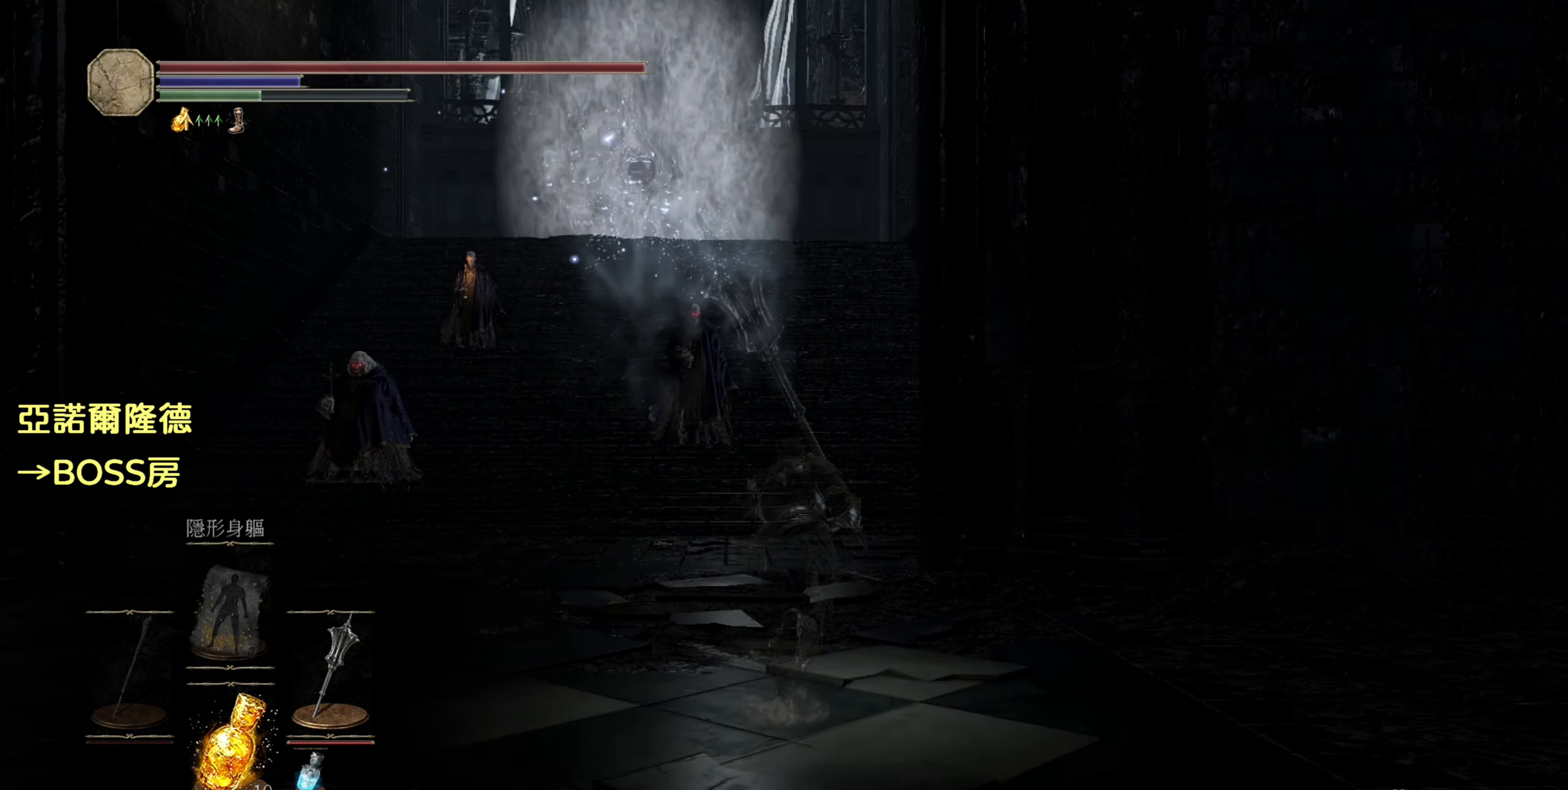
{"buttons": ["CIRCLE"], "left_stick": "up", "right_stick": "center", "events": []}
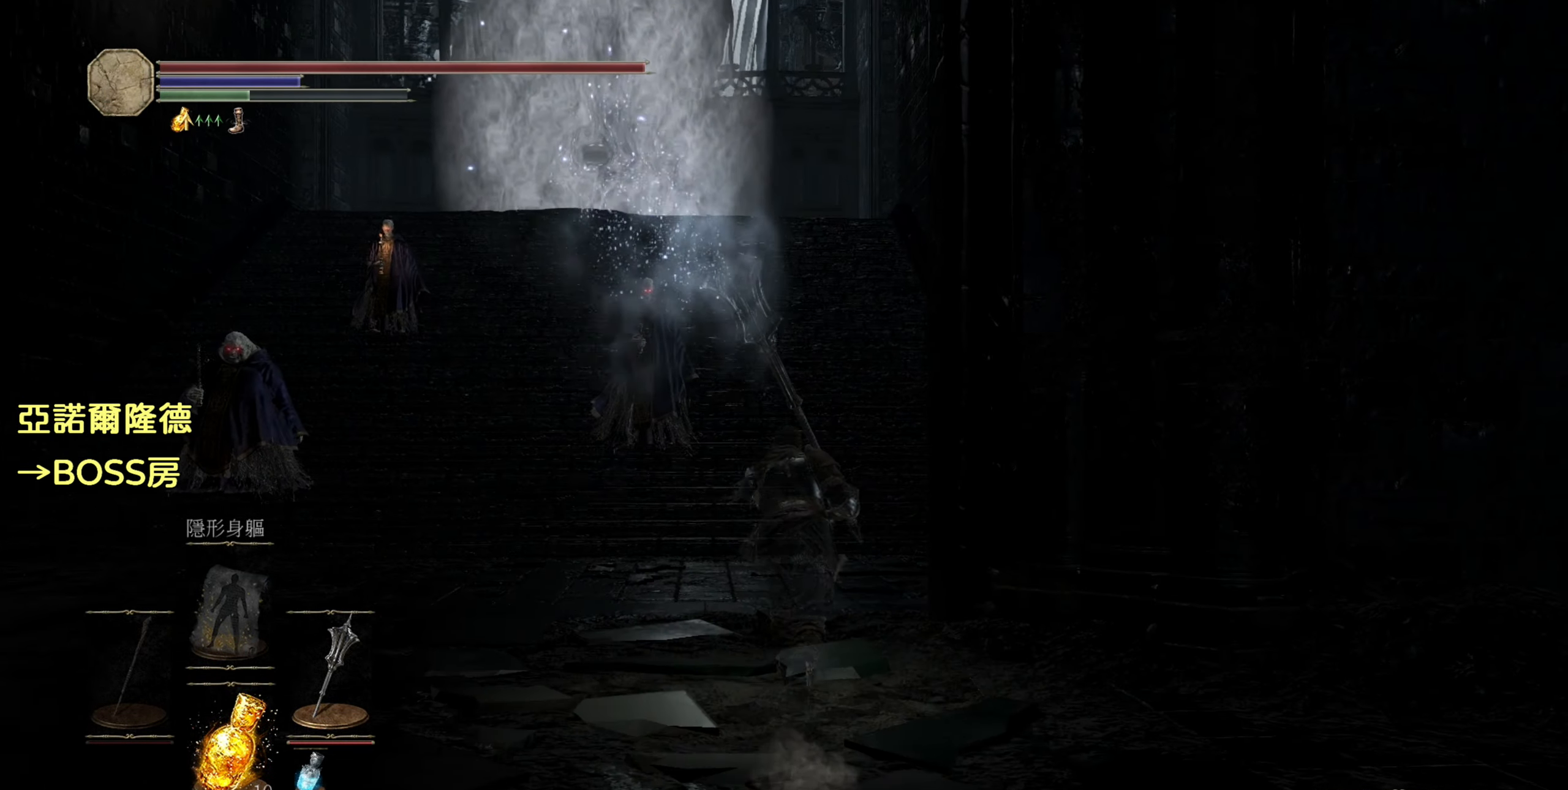
{"buttons": ["CIRCLE"], "left_stick": "up", "right_stick": "center", "events": []}
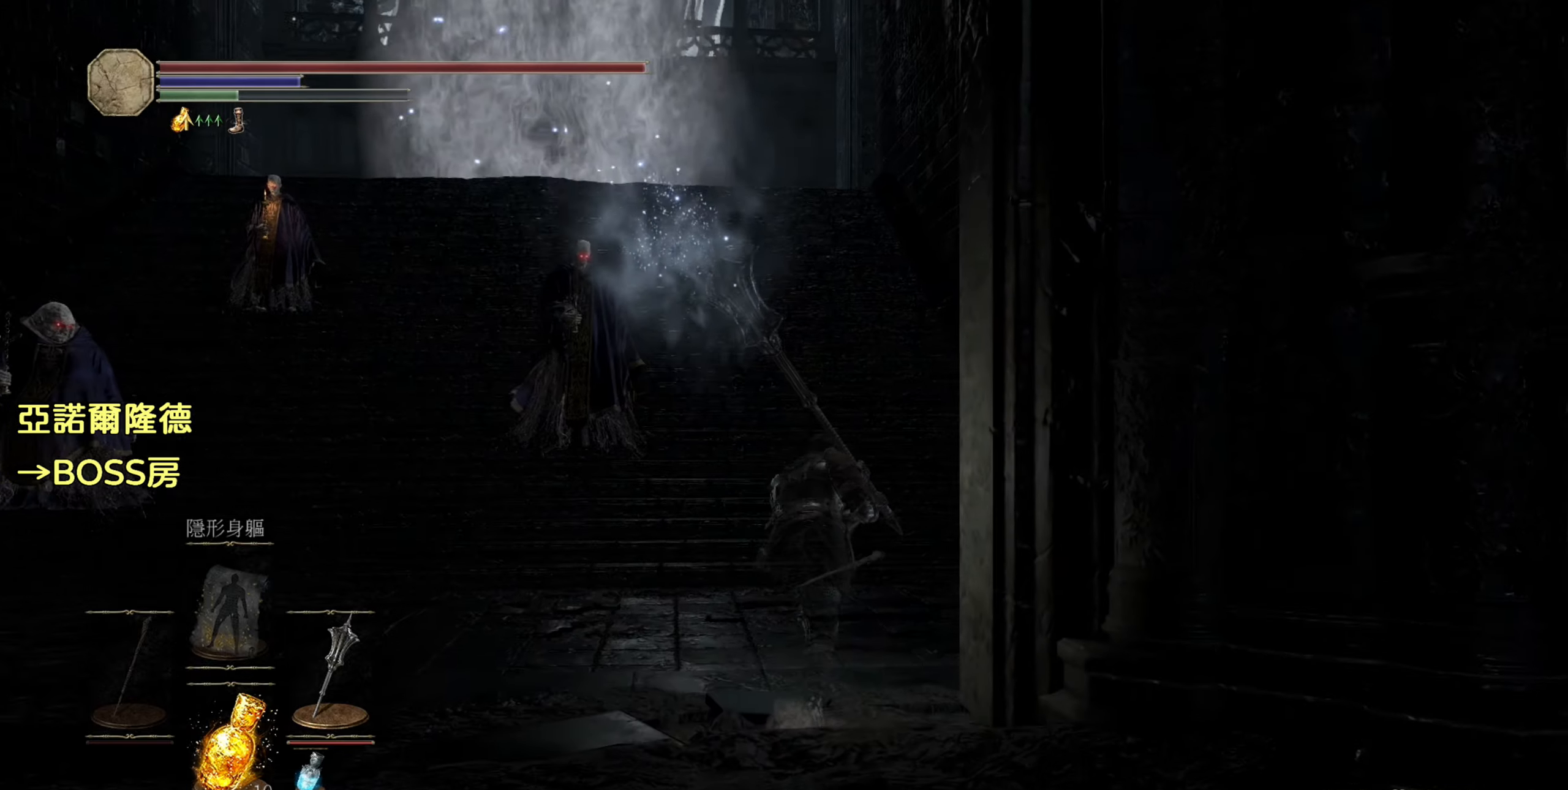
{"buttons": ["CIRCLE"], "left_stick": "up", "right_stick": "center", "events": []}
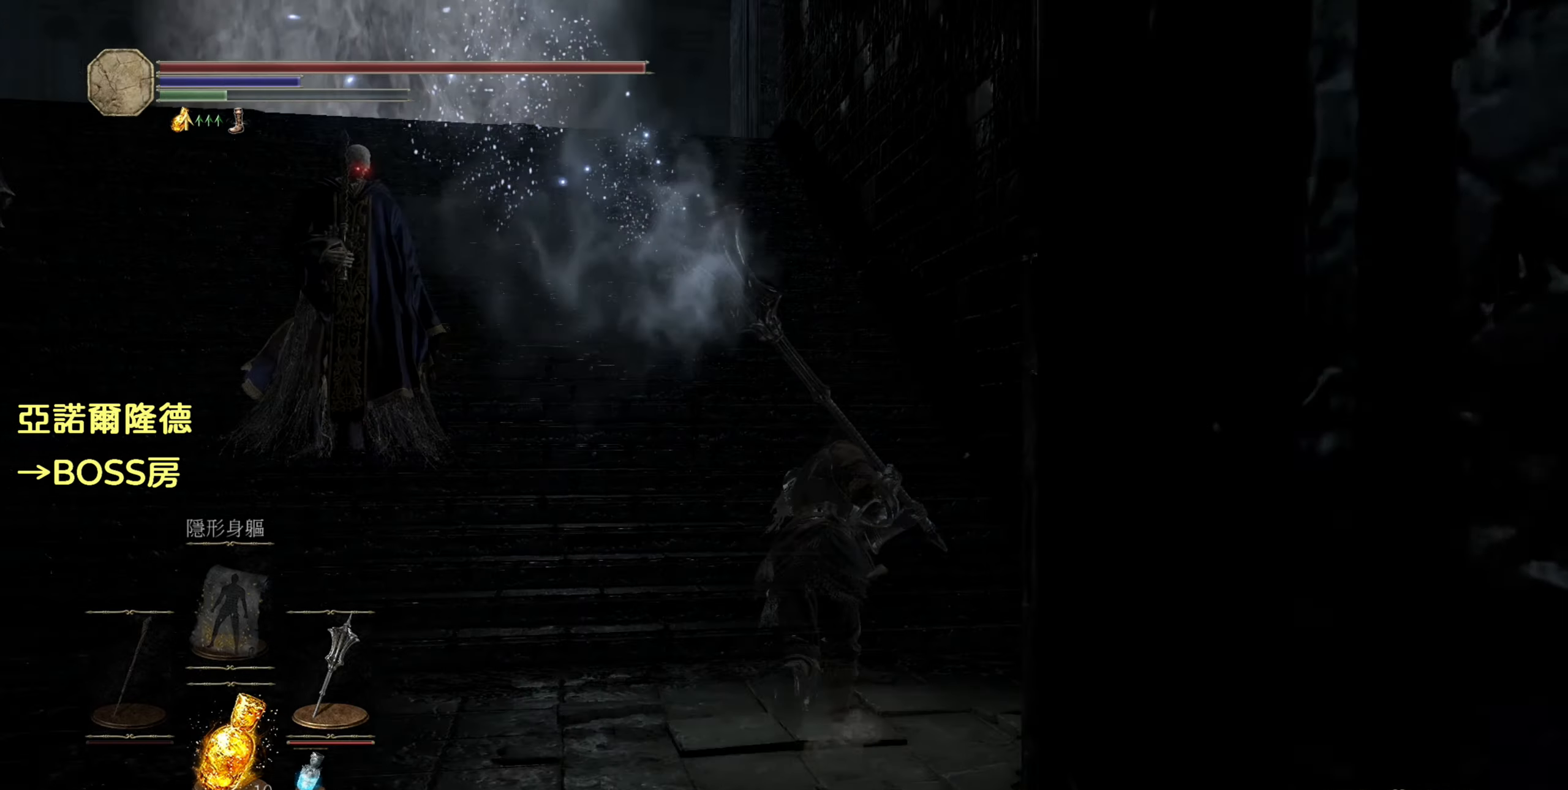
{"buttons": ["CIRCLE"], "left_stick": "up", "right_stick": "center", "events": []}
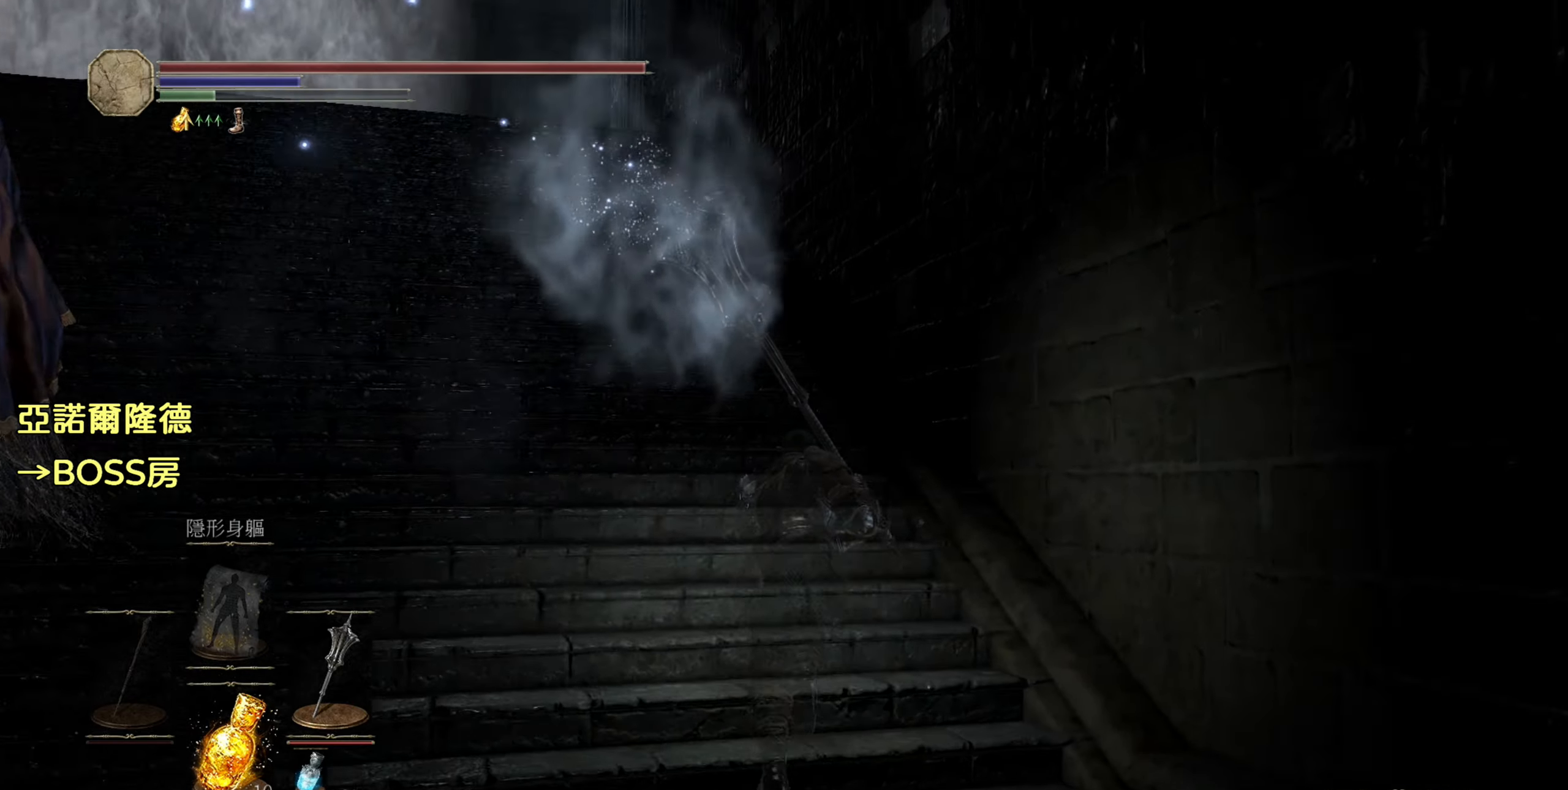
{"buttons": ["CIRCLE"], "left_stick": "up", "right_stick": "center", "events": []}
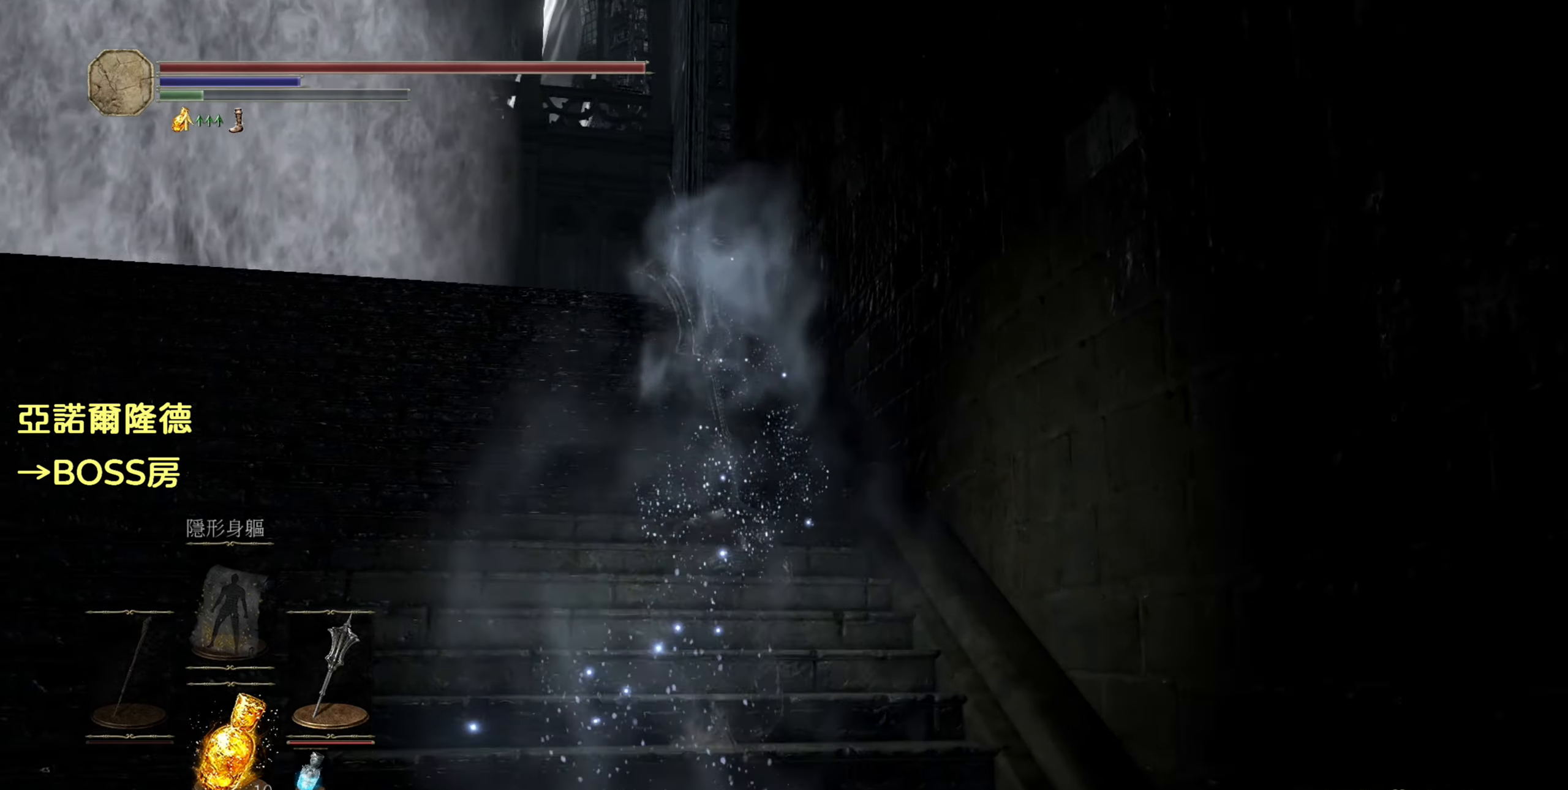
{"buttons": ["CIRCLE"], "left_stick": "up", "right_stick": "center", "events": []}
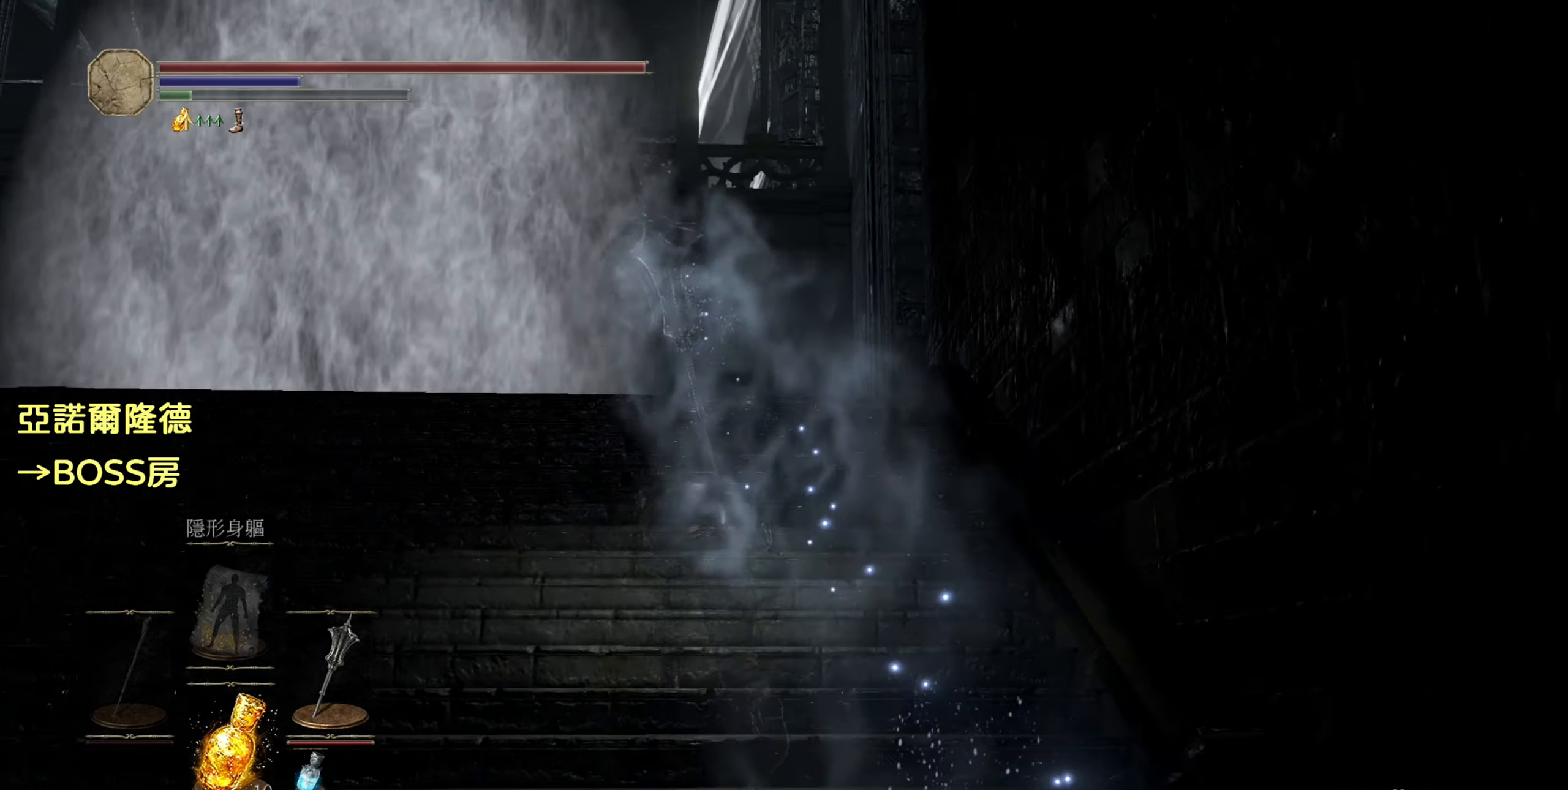
{"buttons": ["CIRCLE"], "left_stick": "up", "right_stick": "center", "events": []}
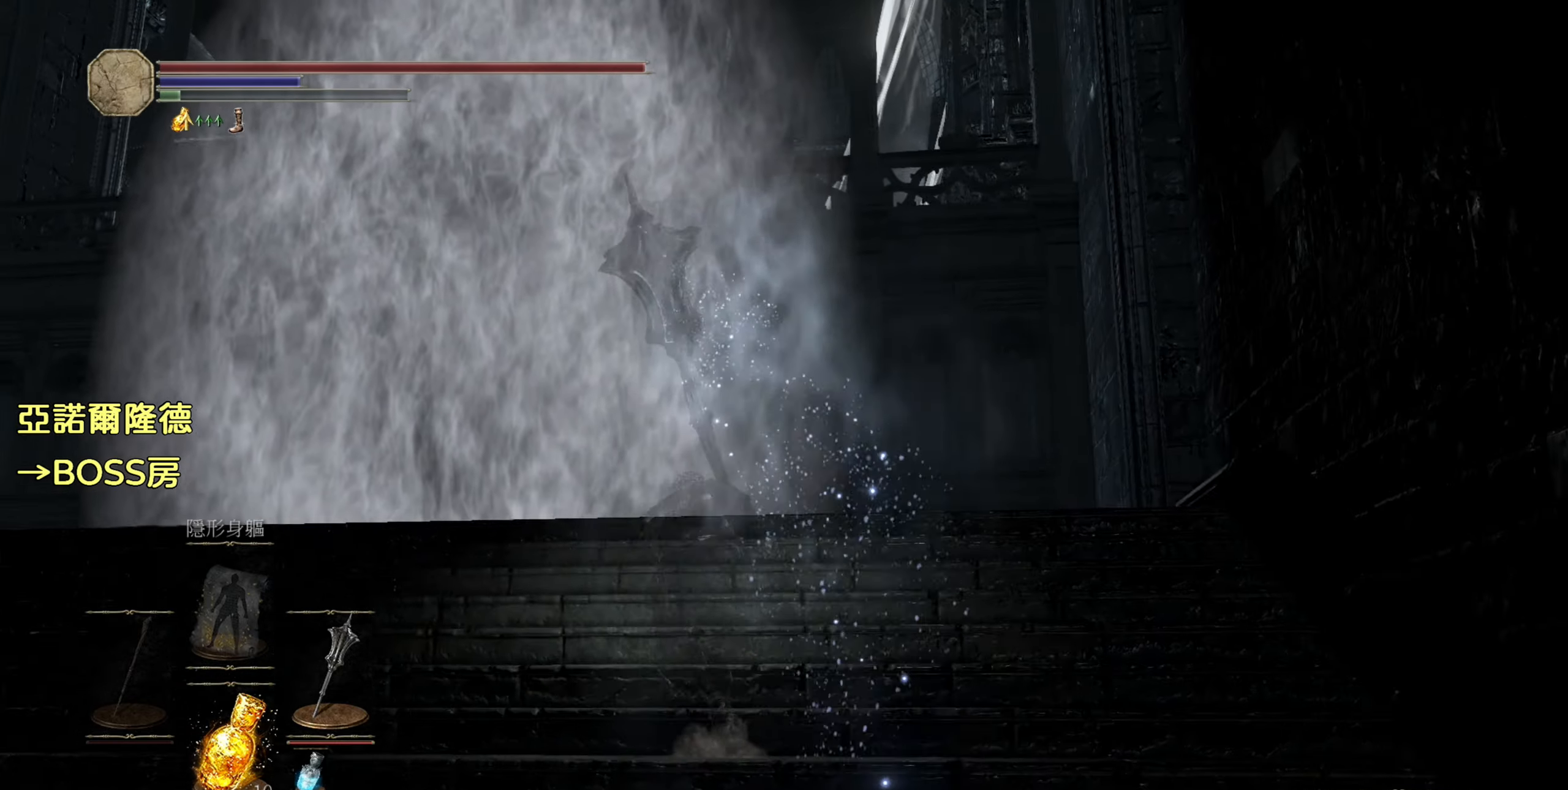
{"buttons": ["CIRCLE"], "left_stick": "up", "right_stick": "center", "events": []}
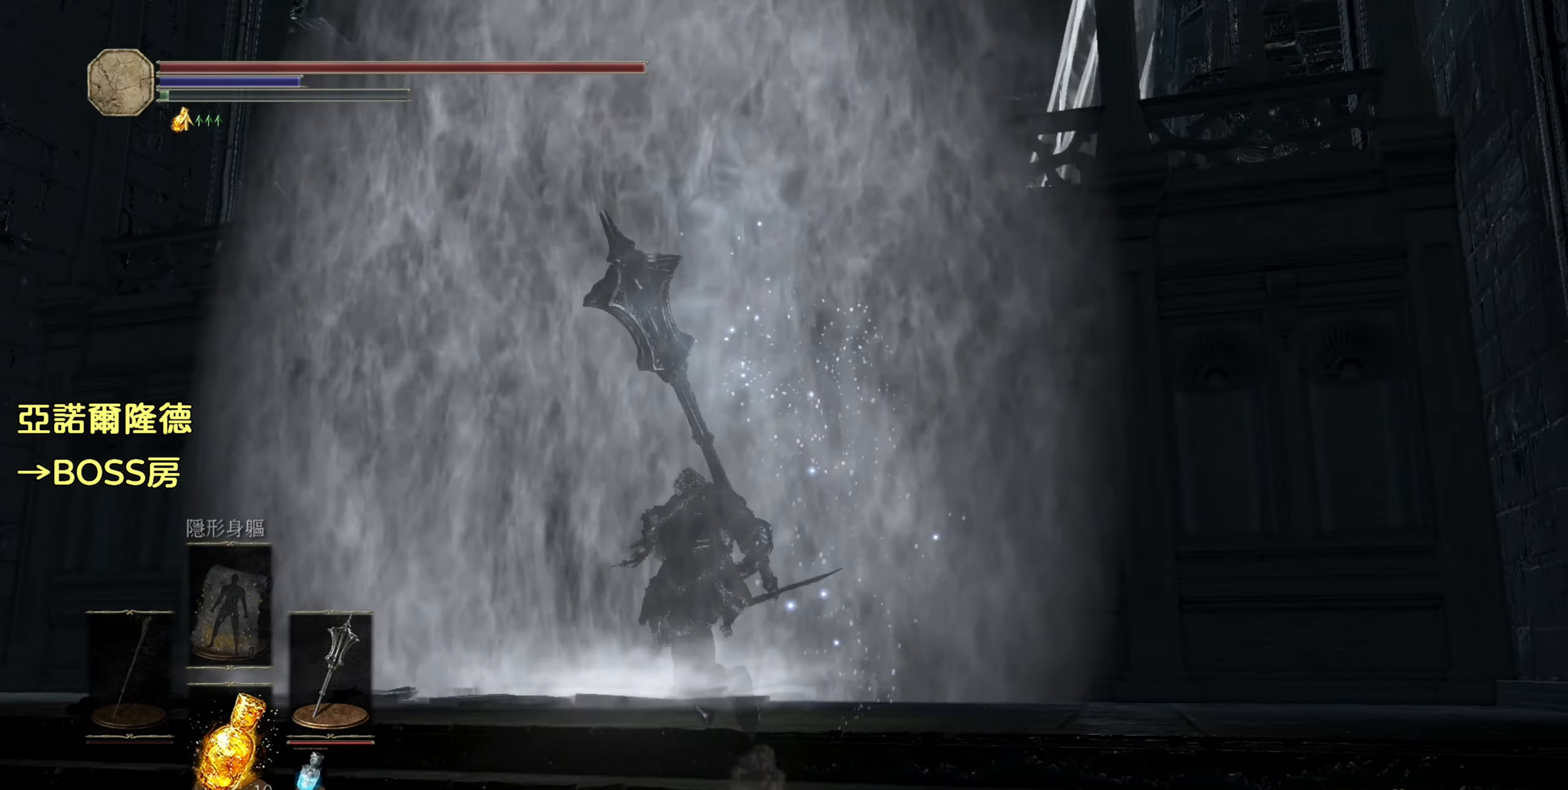
{"buttons": [], "left_stick": "up", "right_stick": "center", "events": [[366, "CIRCLE", "up"]]}
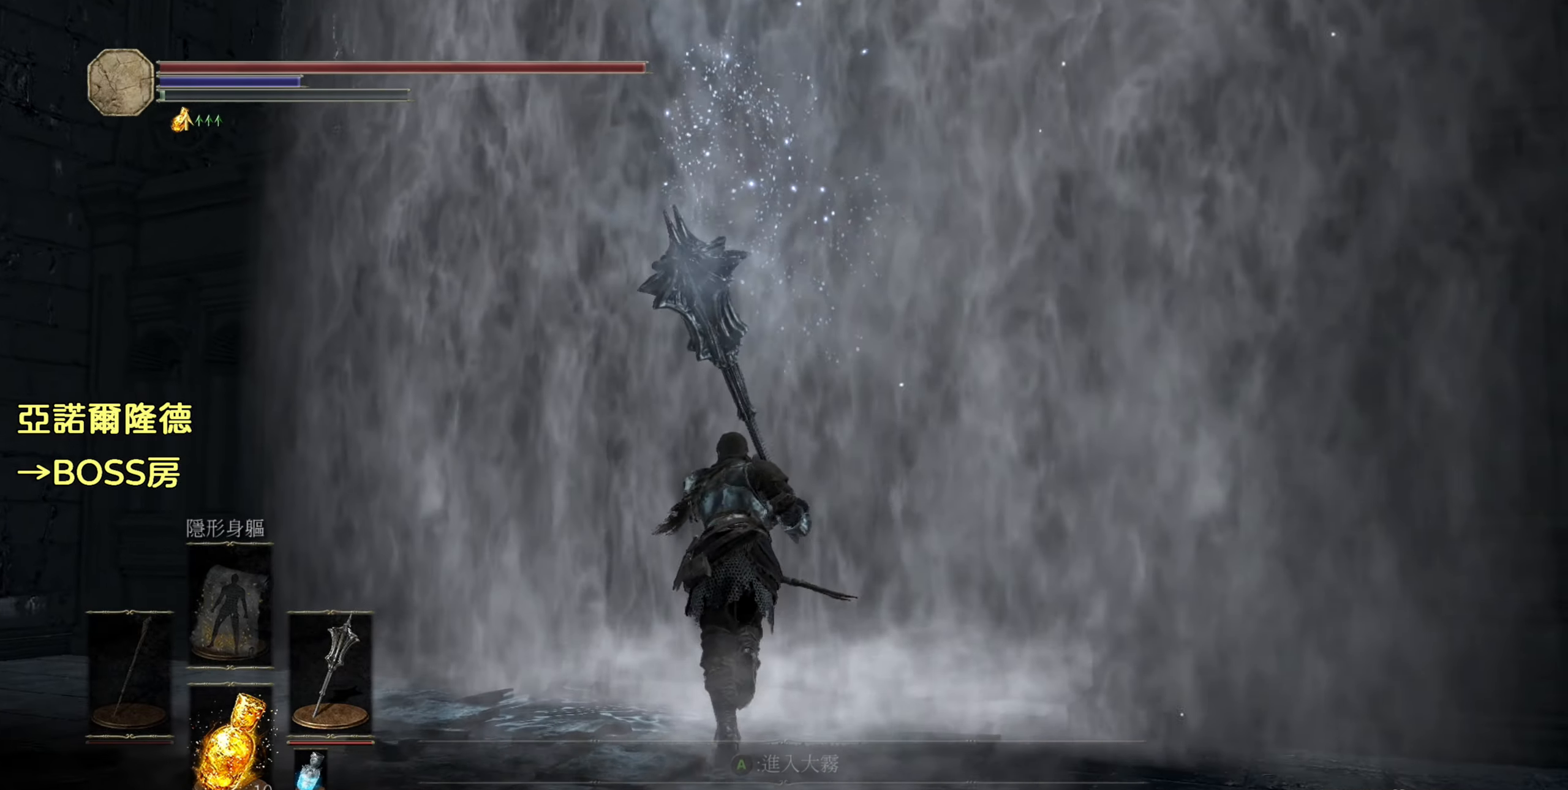
{"buttons": [], "left_stick": "center", "right_stick": "center", "events": [[133, "CROSS", "down"], [266, "CROSS", "up"], [466, "left_stick", "center"]]}
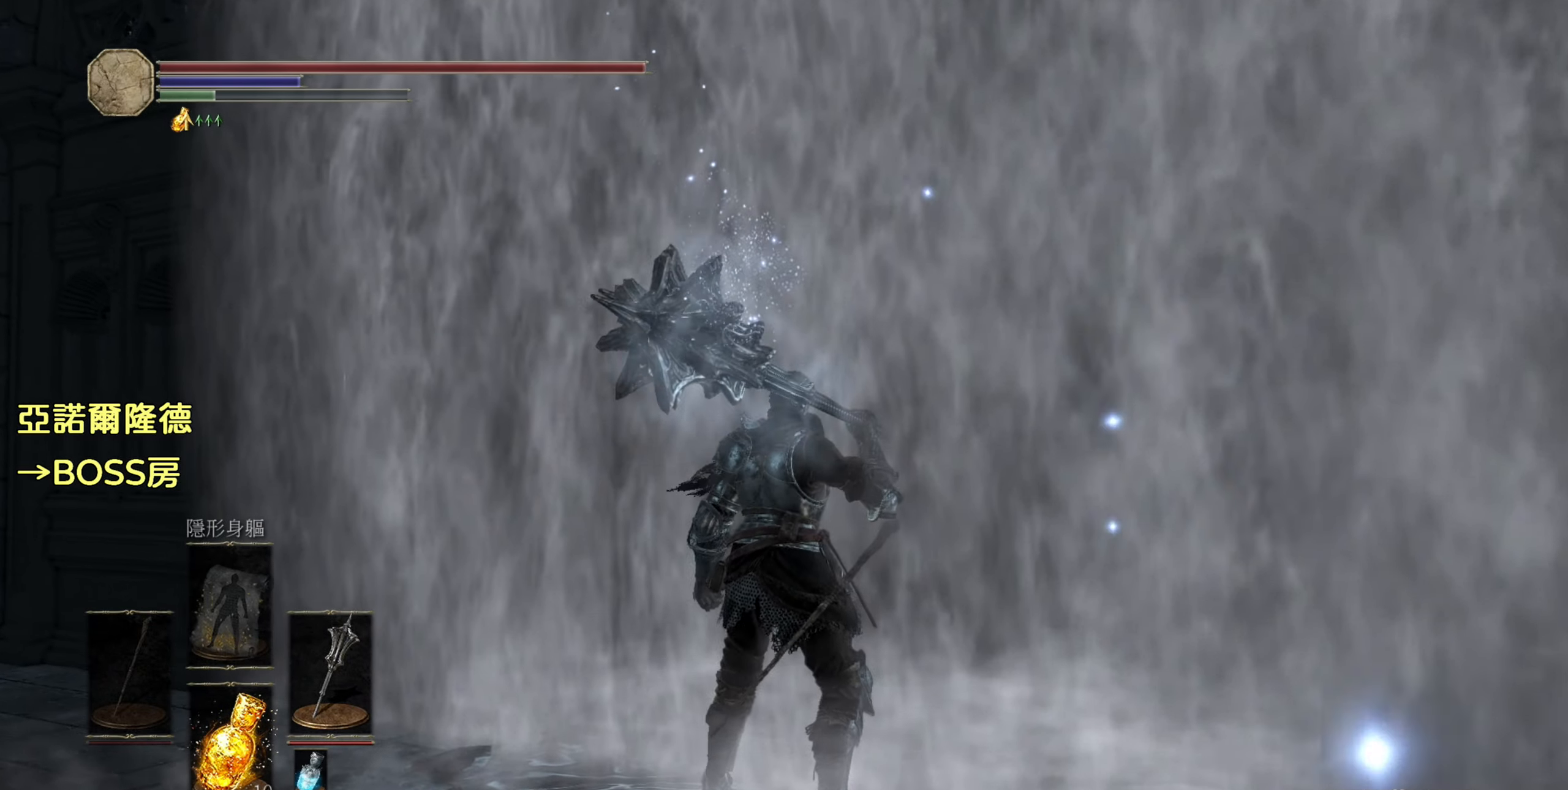
{"buttons": [], "left_stick": "center", "right_stick": "center", "events": []}